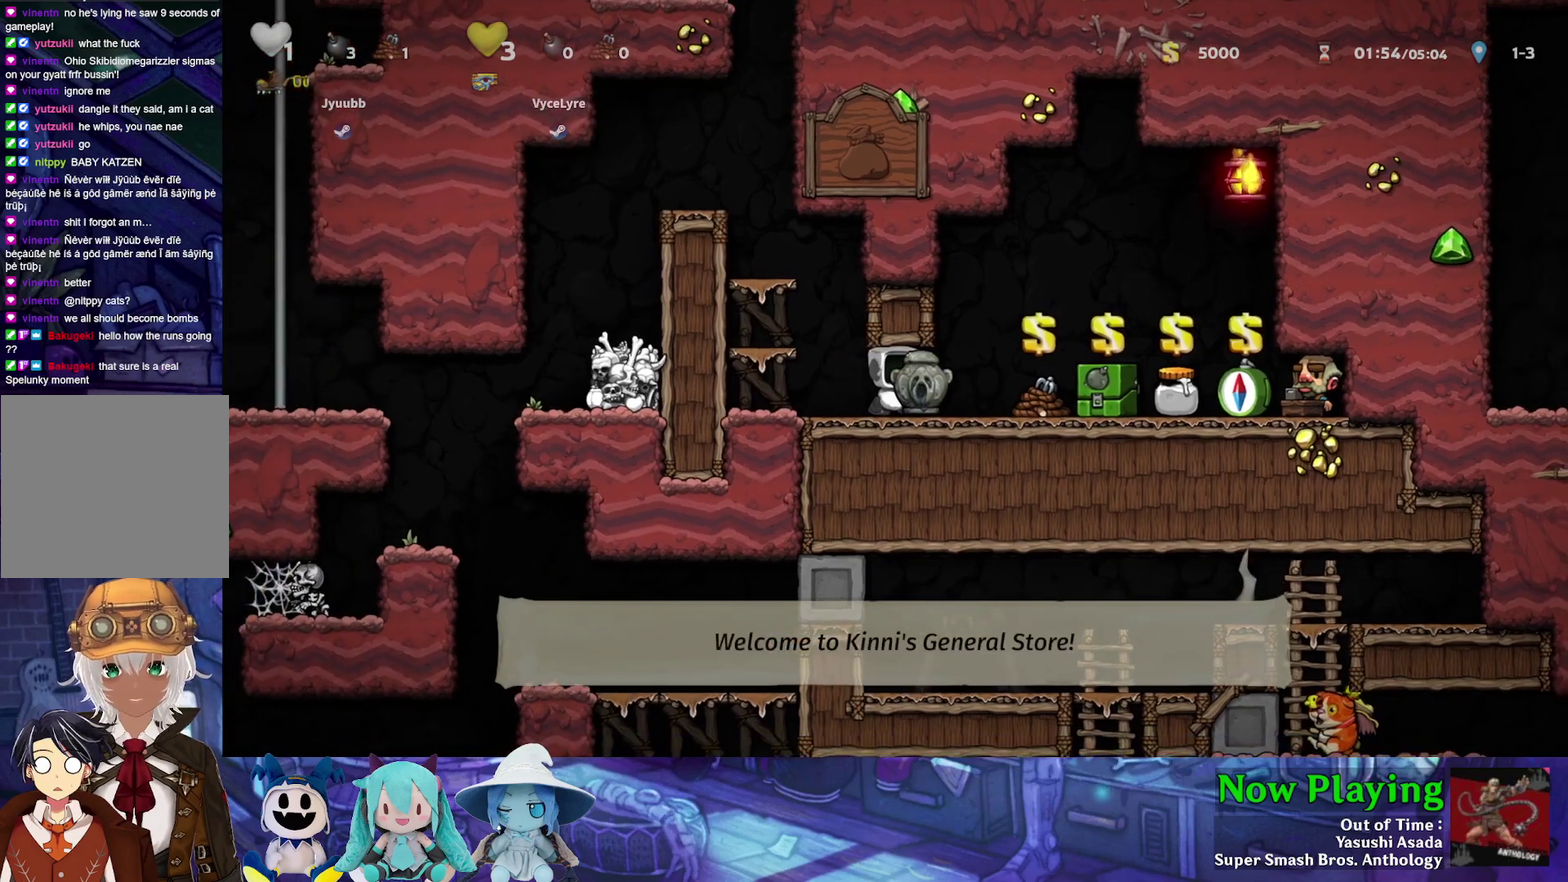
Gameplay with a controller (Nintendo layout); each line is a JSON object with the inputs held at the frame after it (dt_ms = milliseconds from this image to that frame). "events" lists button and stick changes between this image and that frame as [ms after this image, input, new state], when the widget could be followed in between. Not read: L3 R3.
{"dt_ms": 600, "buttons": ["DPAD_UP"], "left_stick": "center", "right_stick": "center", "events": [[550, "DPAD_UP", "down"]]}
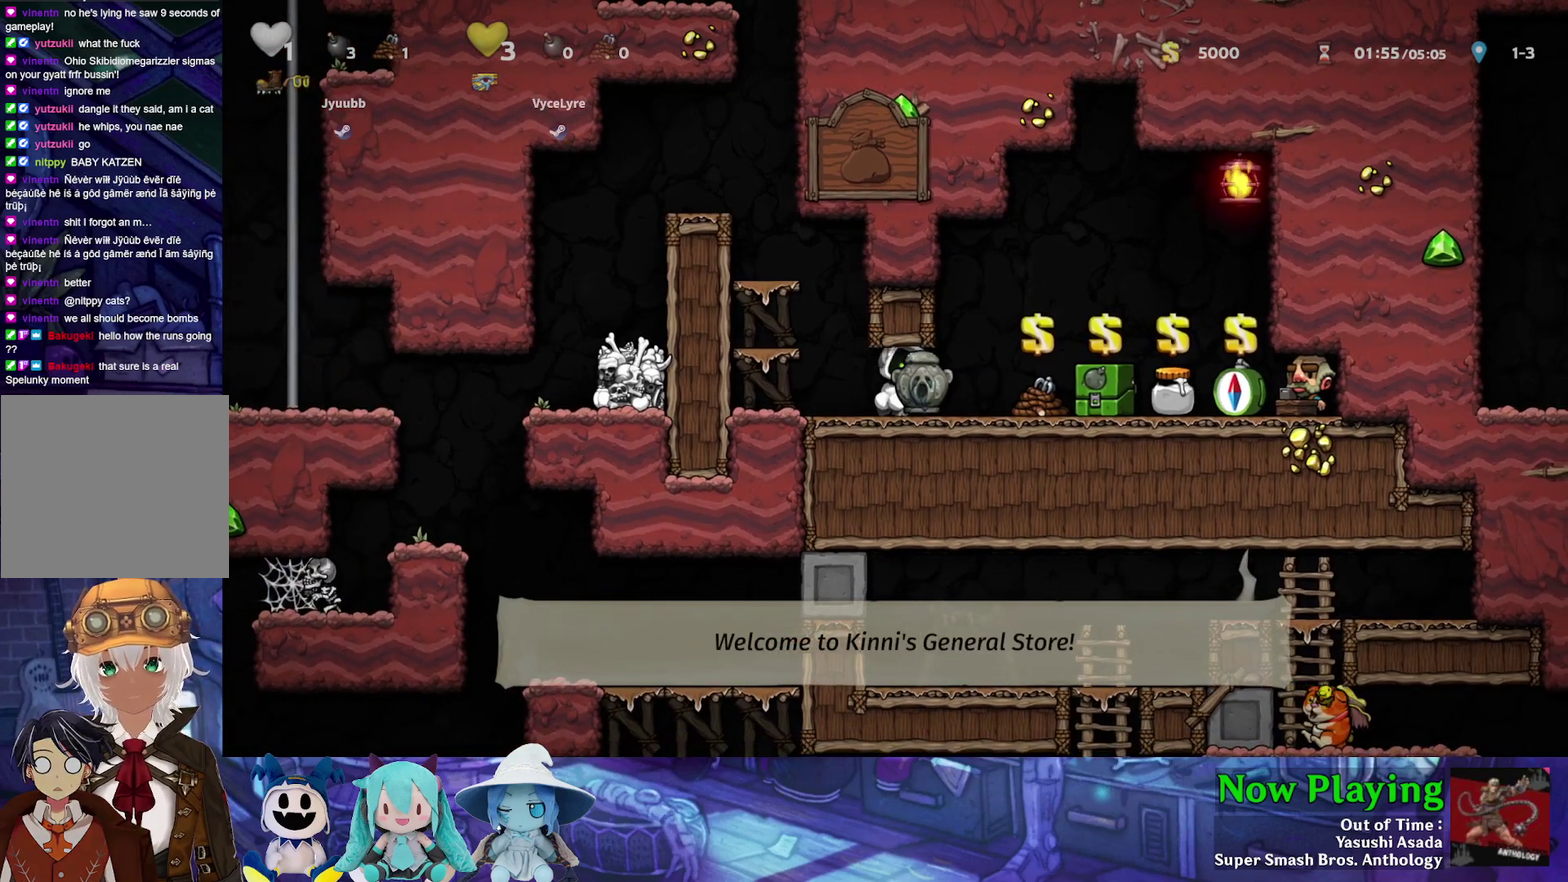
{"dt_ms": 600, "buttons": ["DPAD_UP"], "left_stick": "center", "right_stick": "center", "events": []}
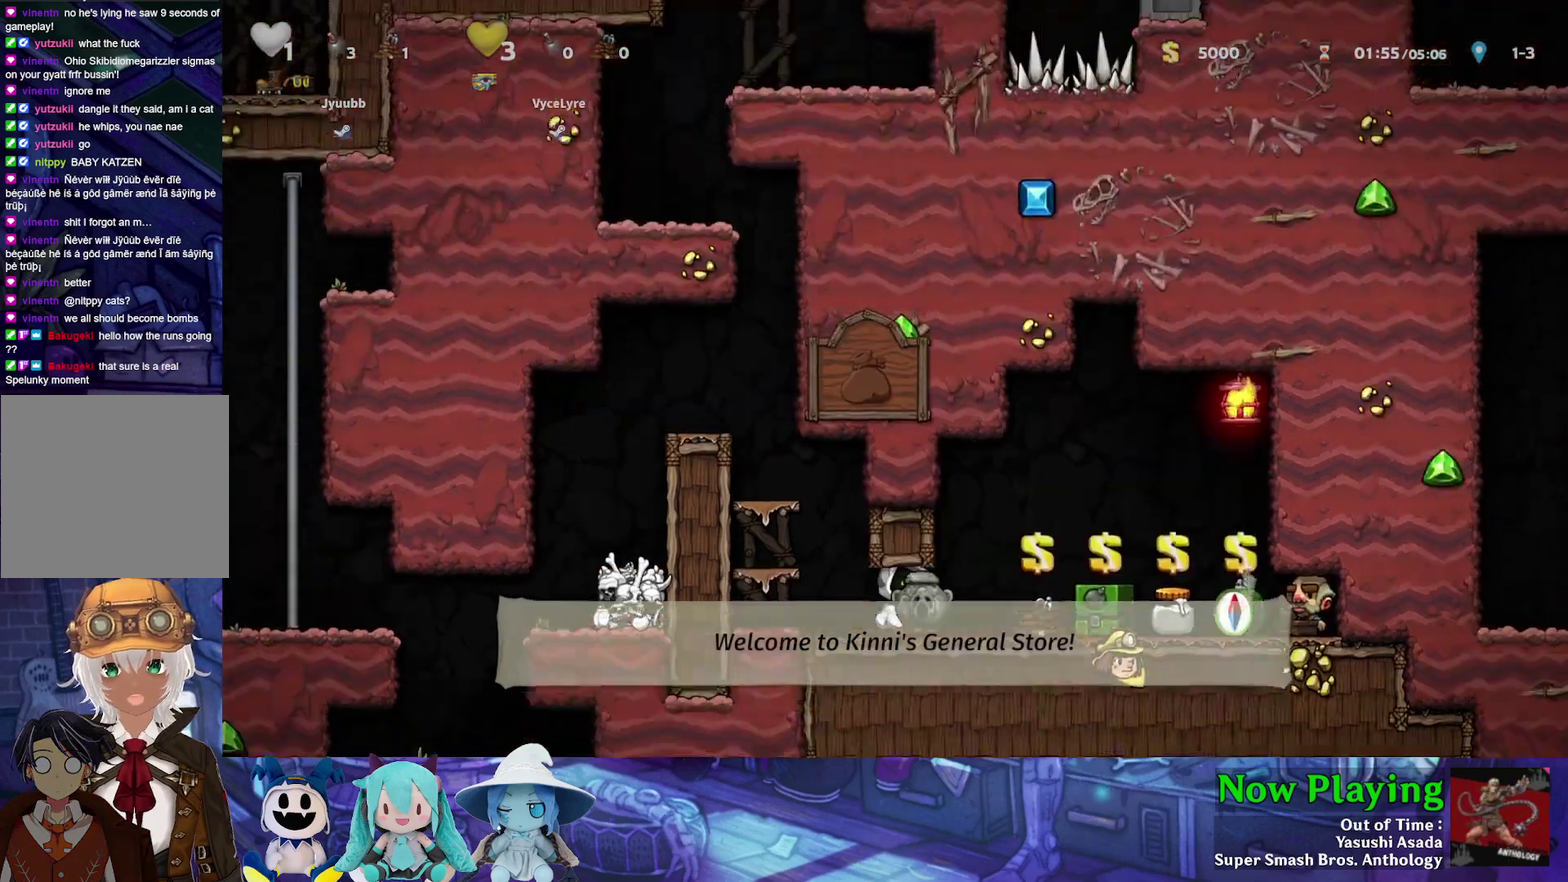
{"dt_ms": 400, "buttons": [], "left_stick": "center", "right_stick": "center", "events": [[333, "DPAD_UP", "up"]]}
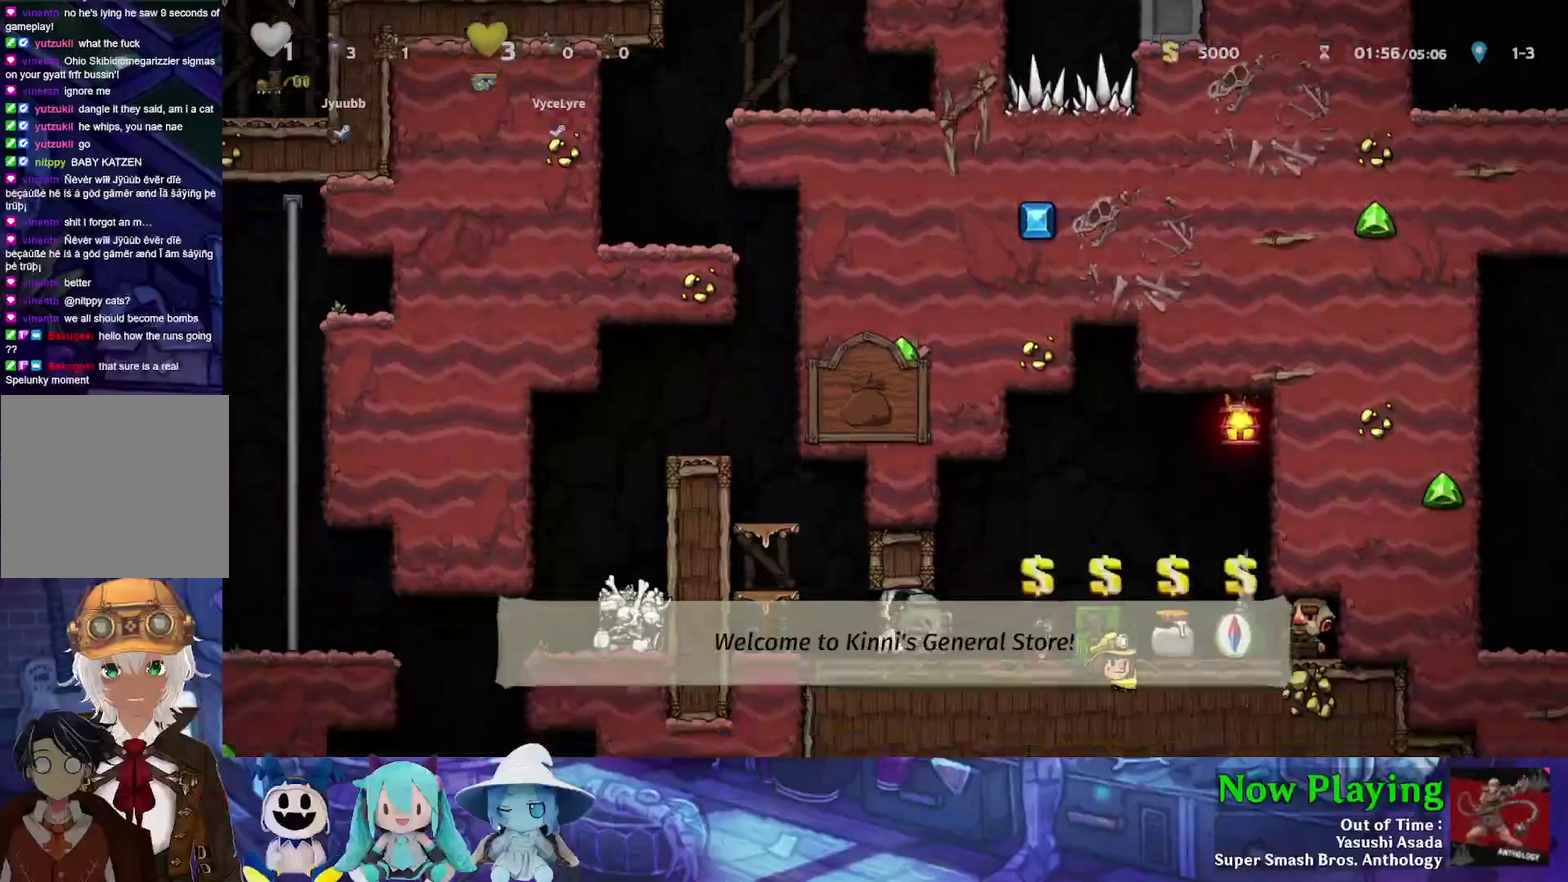
{"dt_ms": 500, "buttons": ["DPAD_DOWN"], "left_stick": "center", "right_stick": "center", "events": [[350, "DPAD_DOWN", "down"]]}
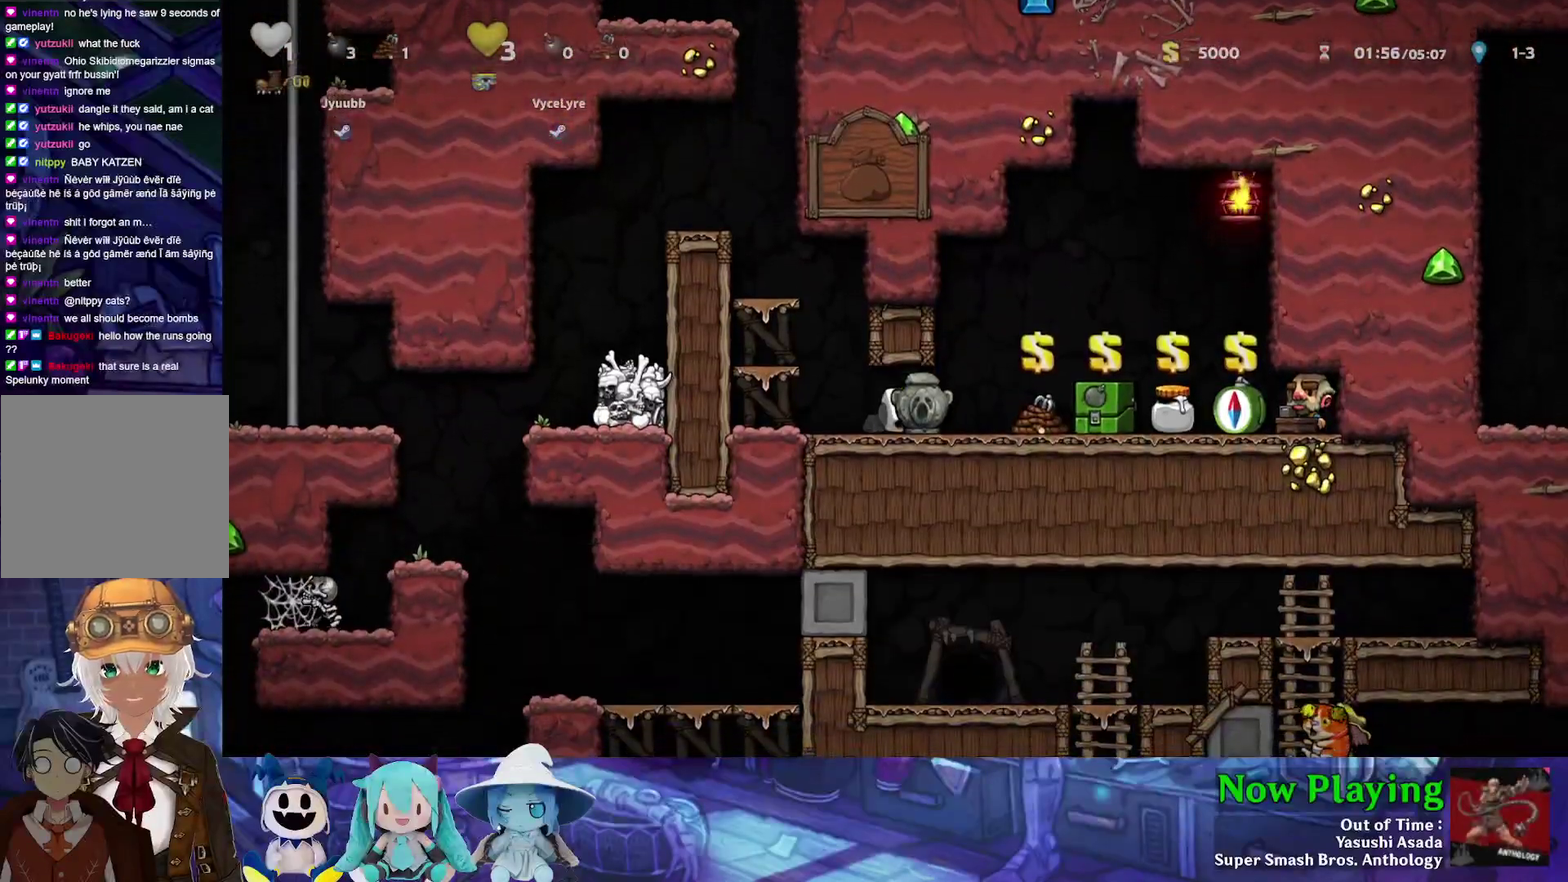
{"dt_ms": 500, "buttons": ["DPAD_DOWN"], "left_stick": "center", "right_stick": "center", "events": []}
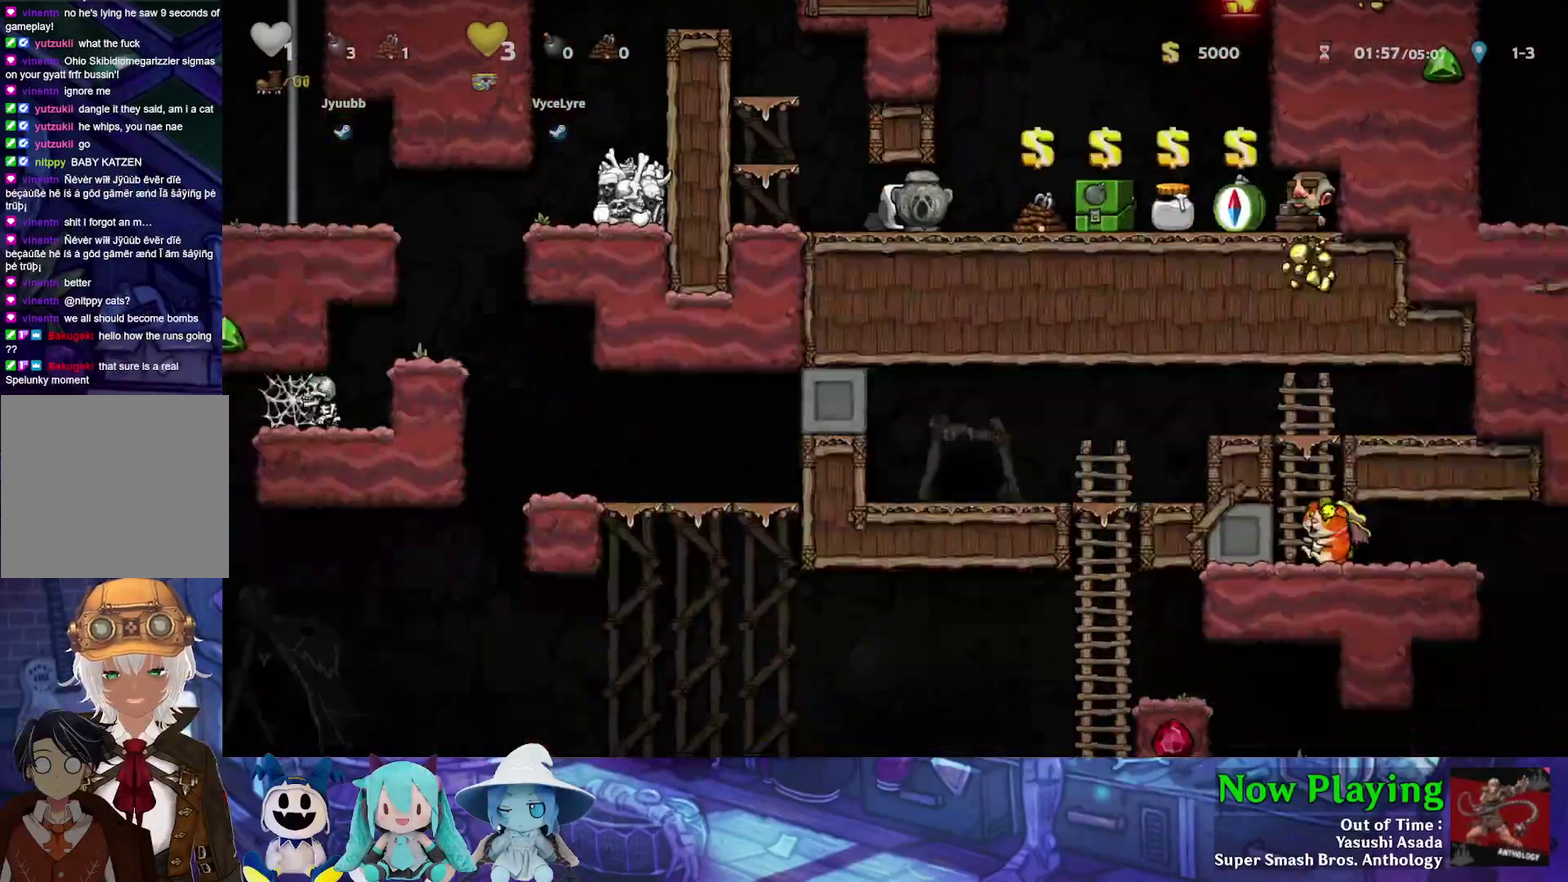
{"dt_ms": 300, "buttons": ["DPAD_DOWN"], "left_stick": "center", "right_stick": "center", "events": []}
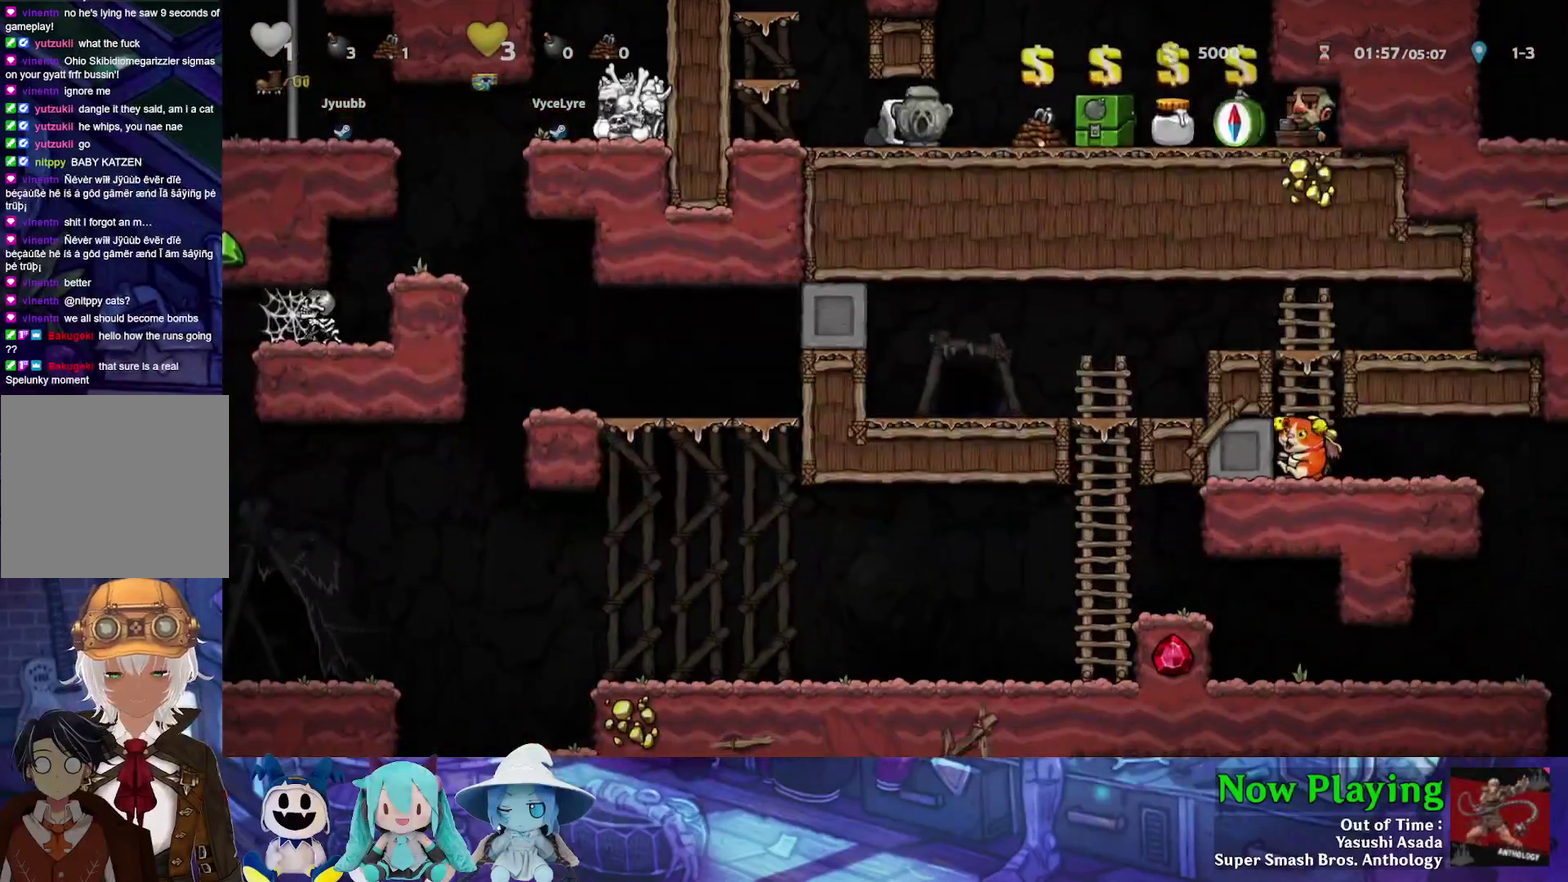
{"dt_ms": 500, "buttons": ["DPAD_DOWN"], "left_stick": "center", "right_stick": "center", "events": []}
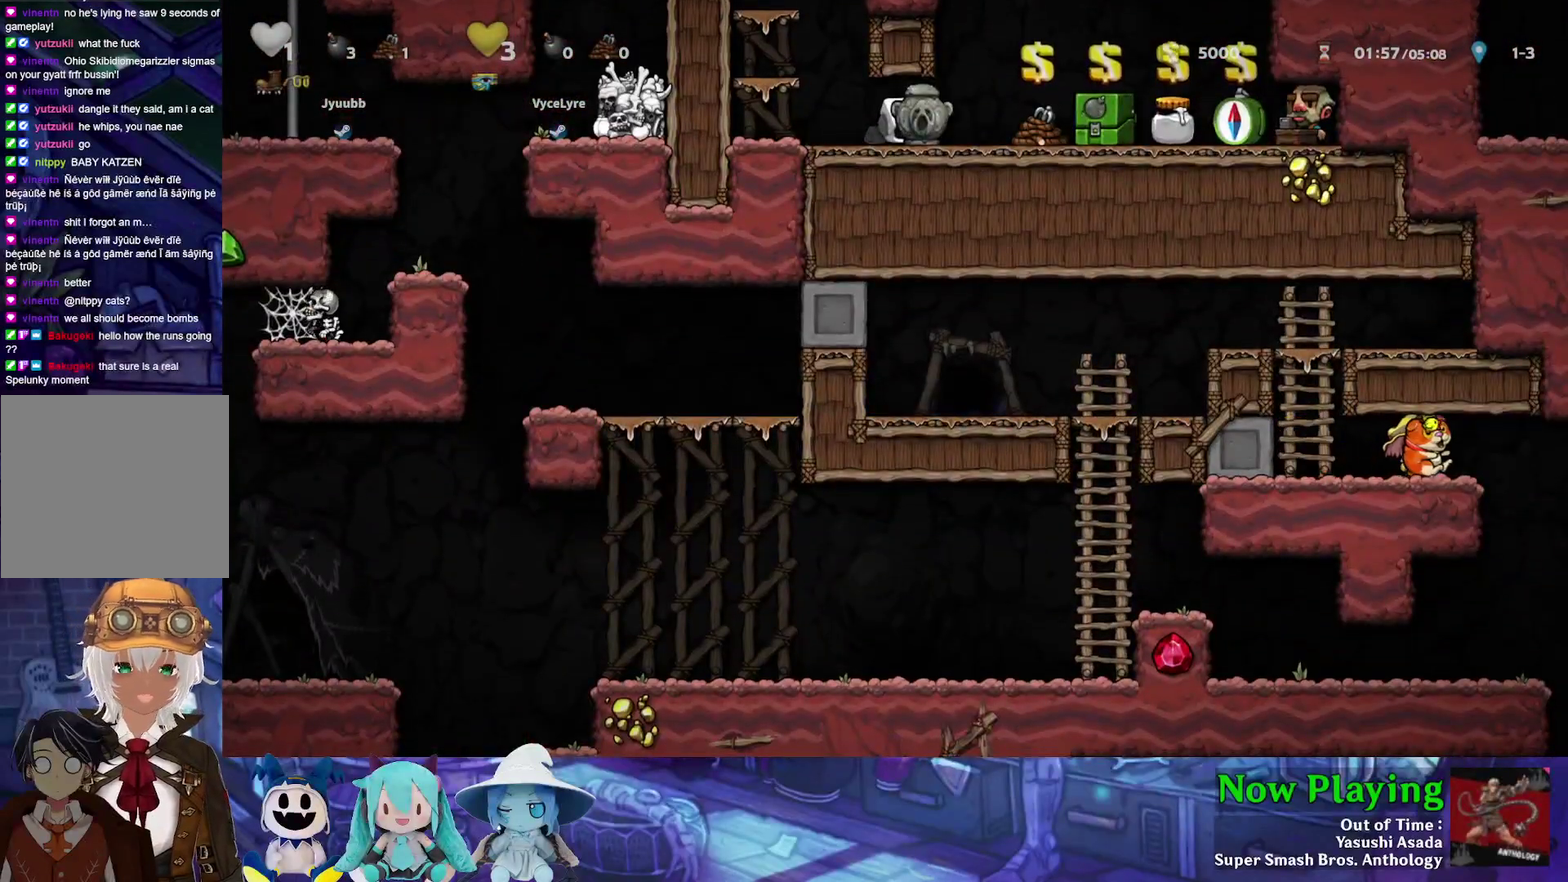
{"dt_ms": 700, "buttons": [], "left_stick": "center", "right_stick": "center", "events": [[650, "DPAD_DOWN", "up"]]}
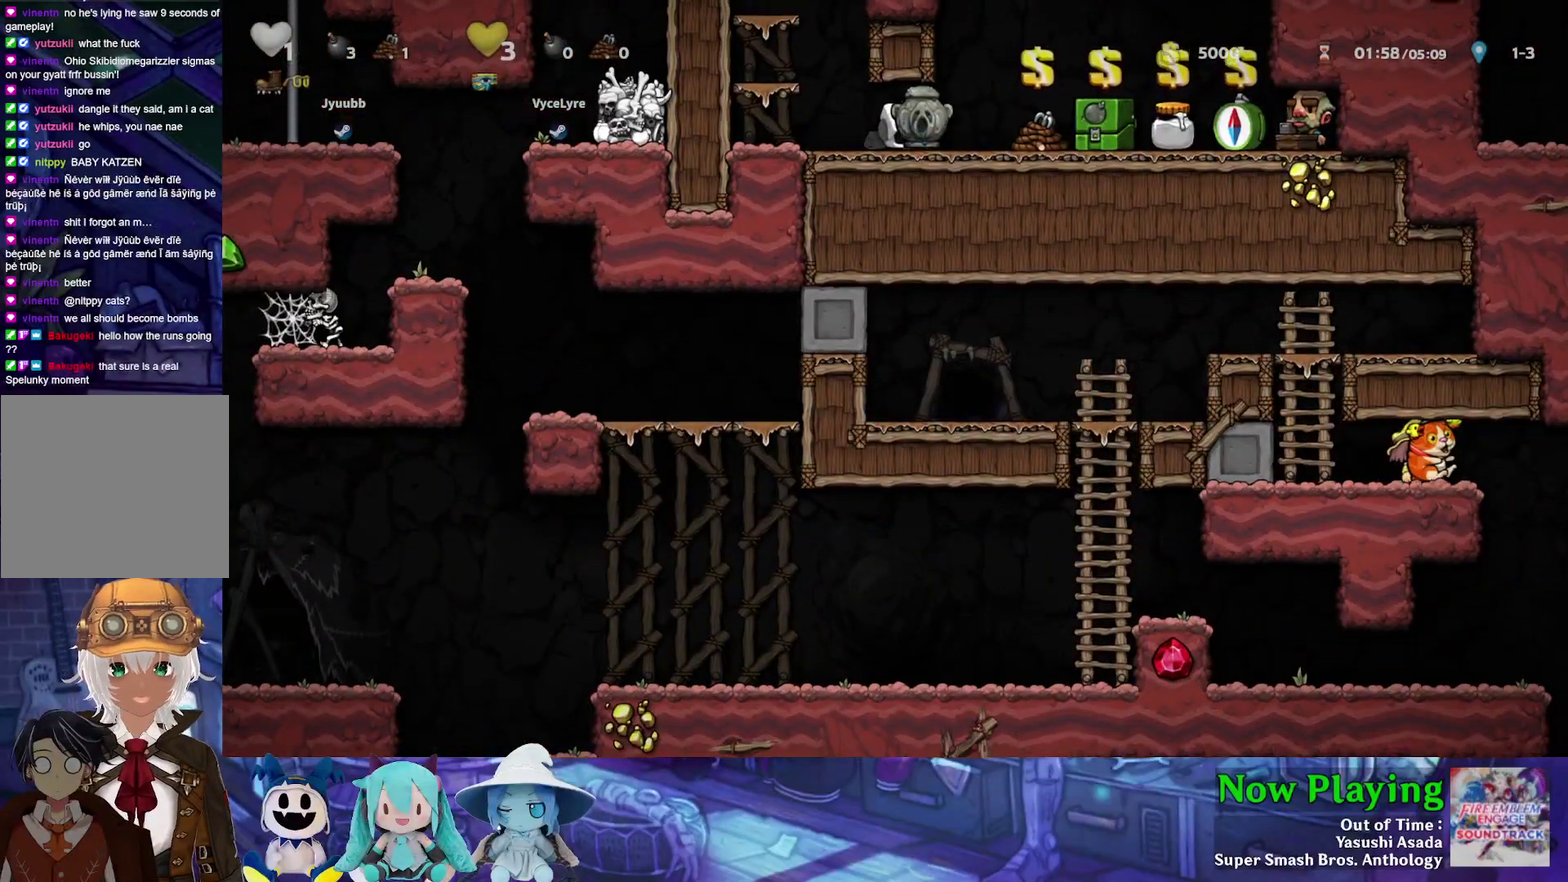
{"dt_ms": 300, "buttons": [], "left_stick": "center", "right_stick": "center", "events": []}
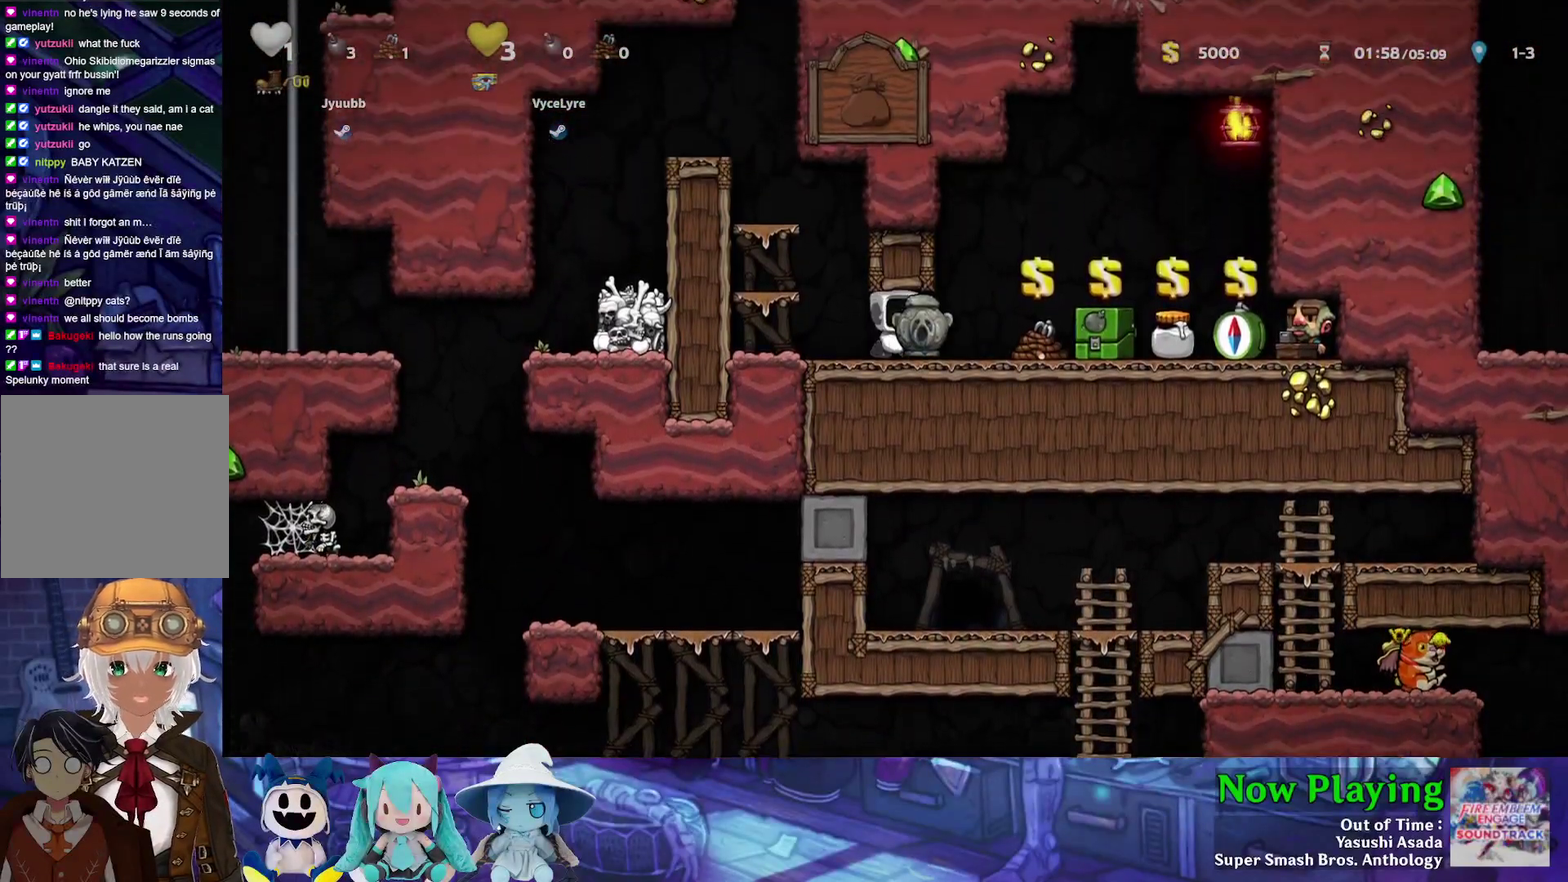
{"dt_ms": 700, "buttons": [], "left_stick": "center", "right_stick": "center", "events": []}
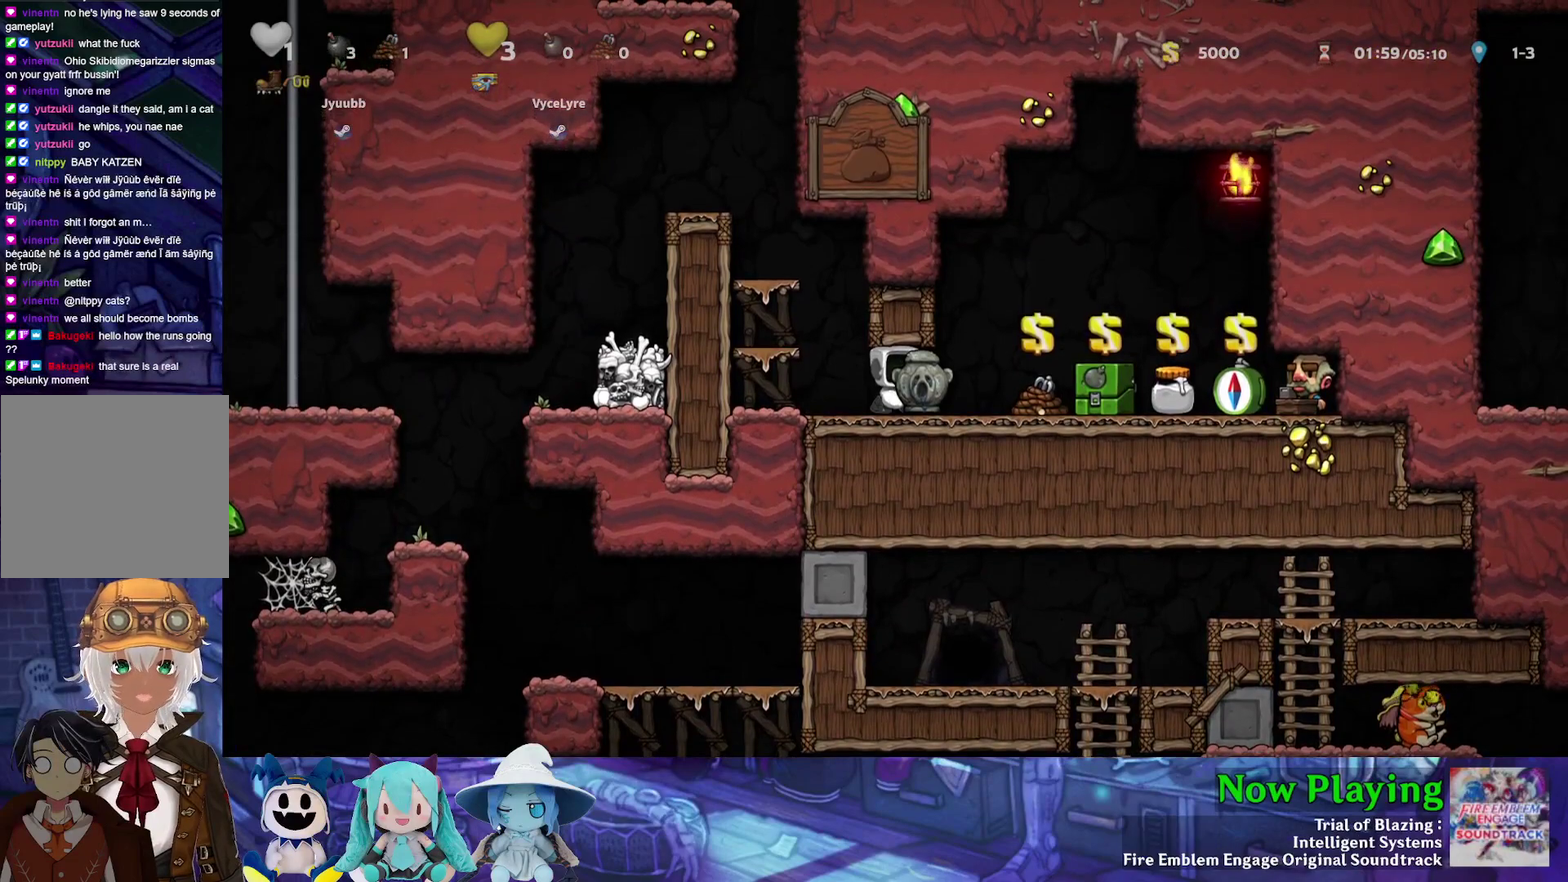
{"dt_ms": 500, "buttons": [], "left_stick": "center", "right_stick": "center", "events": []}
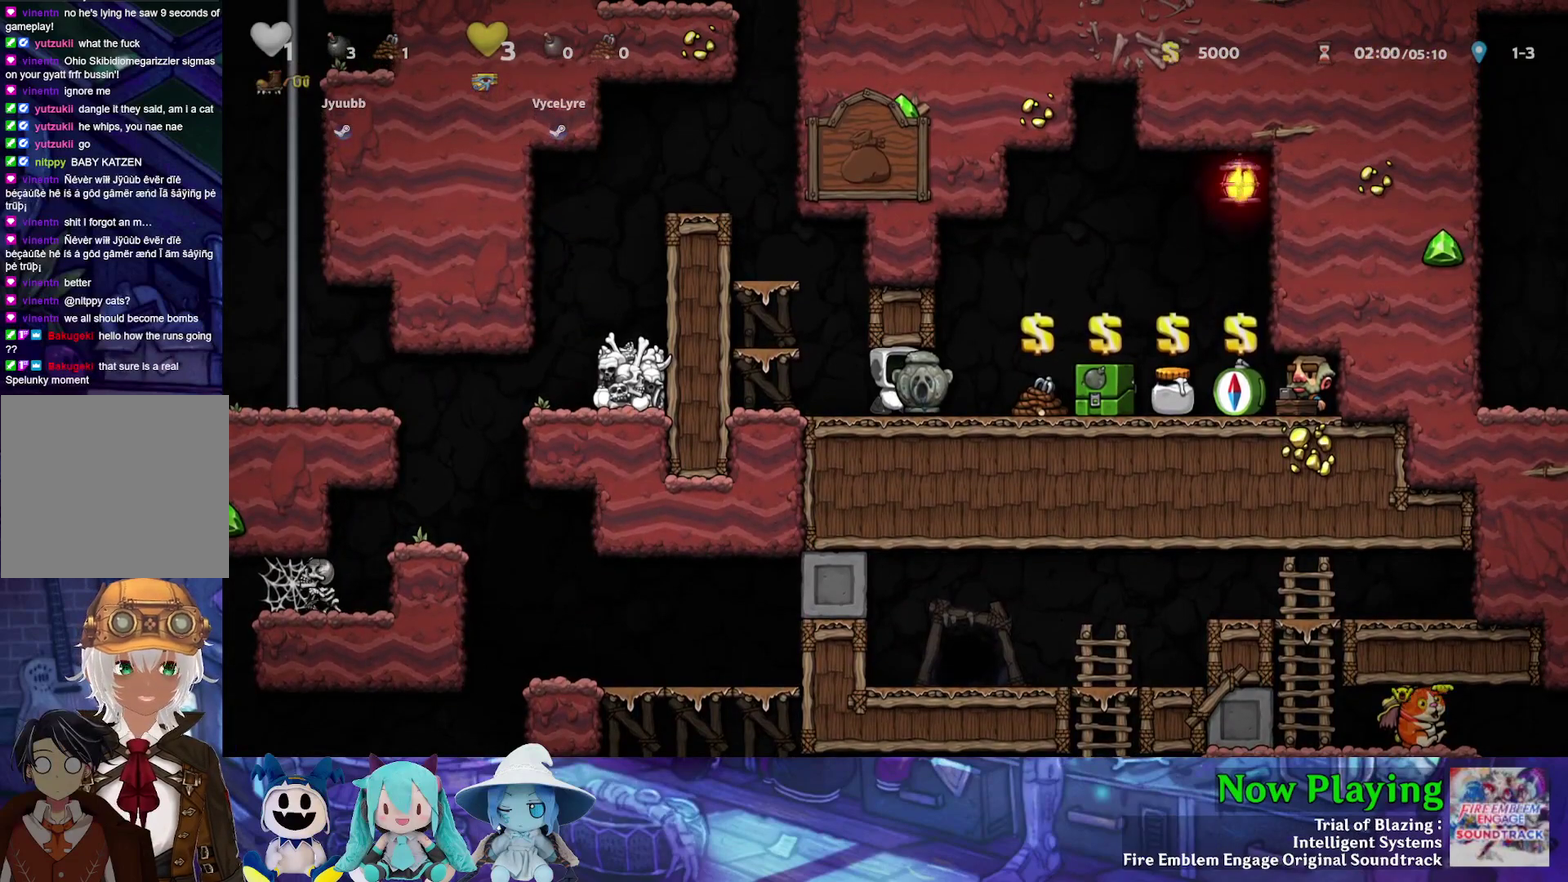
{"dt_ms": 500, "buttons": [], "left_stick": "center", "right_stick": "center", "events": []}
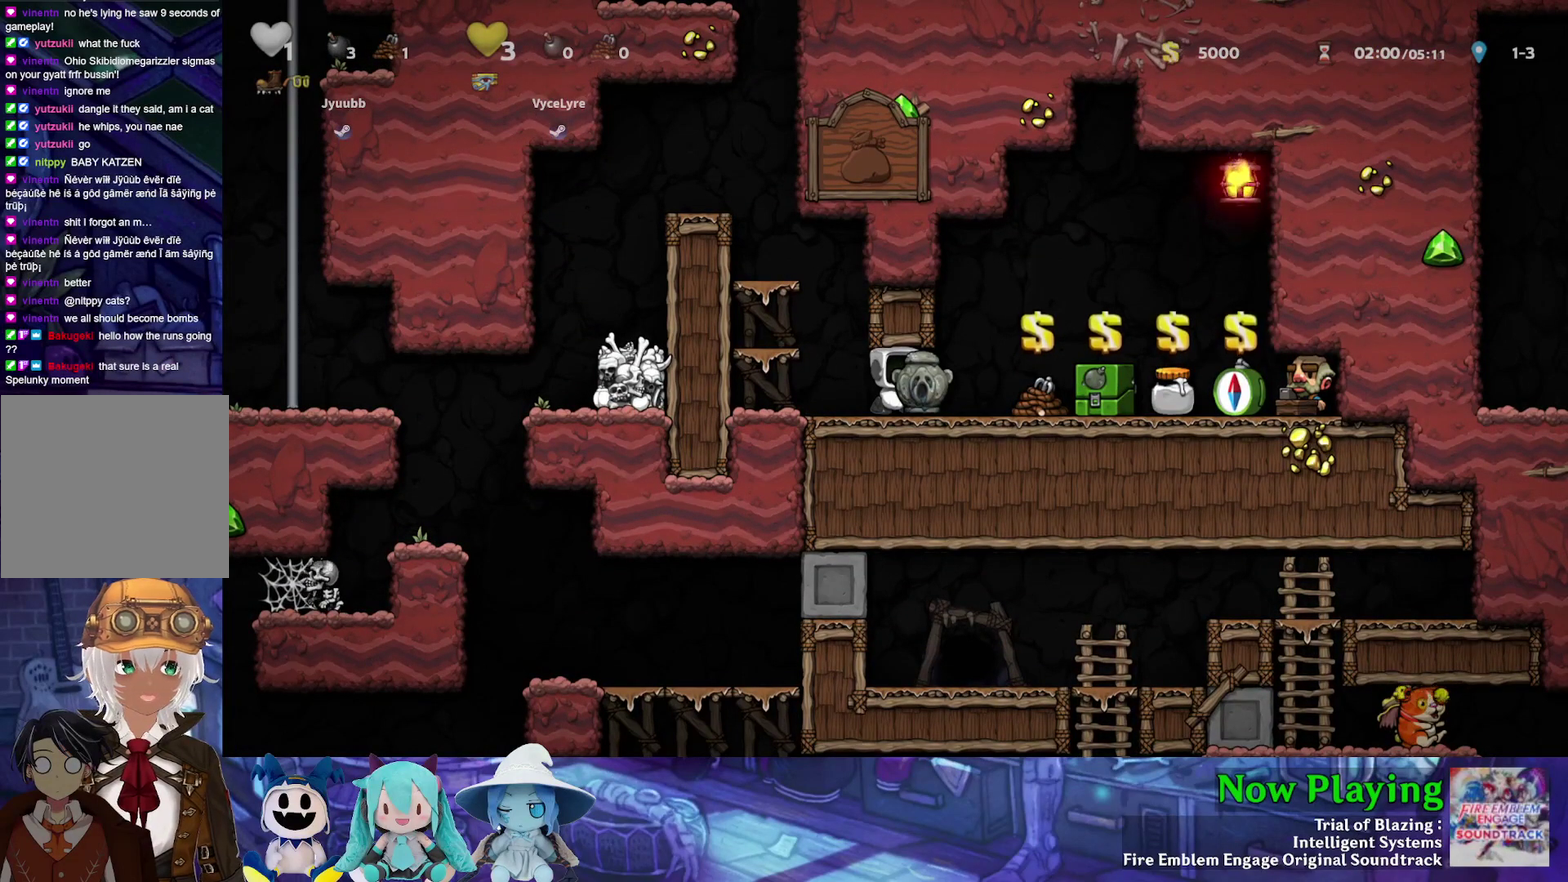
{"dt_ms": 500, "buttons": [], "left_stick": "center", "right_stick": "center", "events": []}
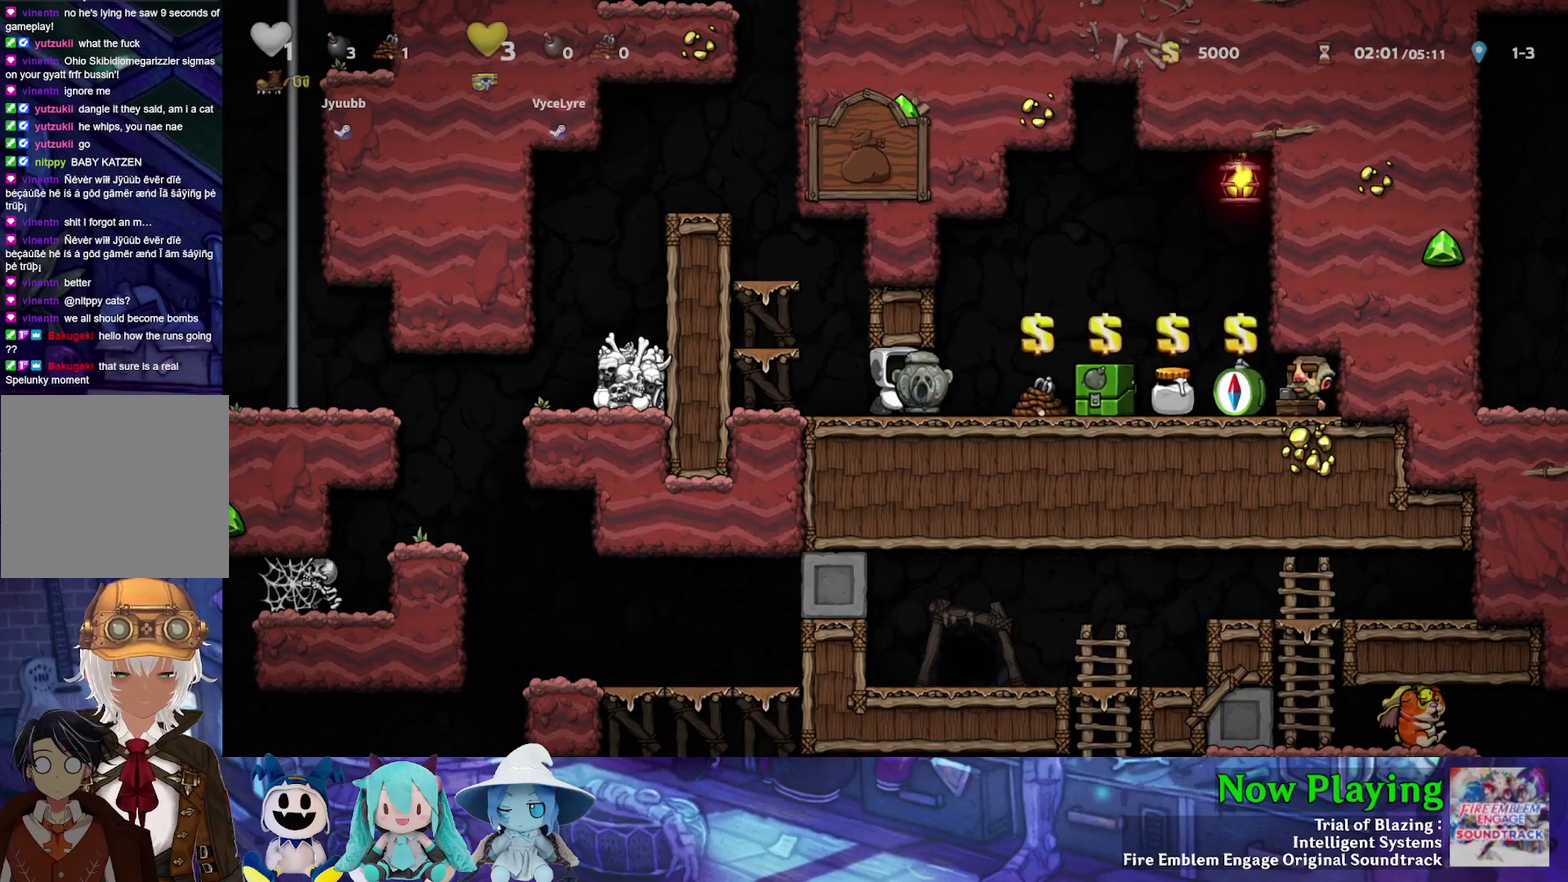
{"dt_ms": 500, "buttons": [], "left_stick": "center", "right_stick": "center", "events": []}
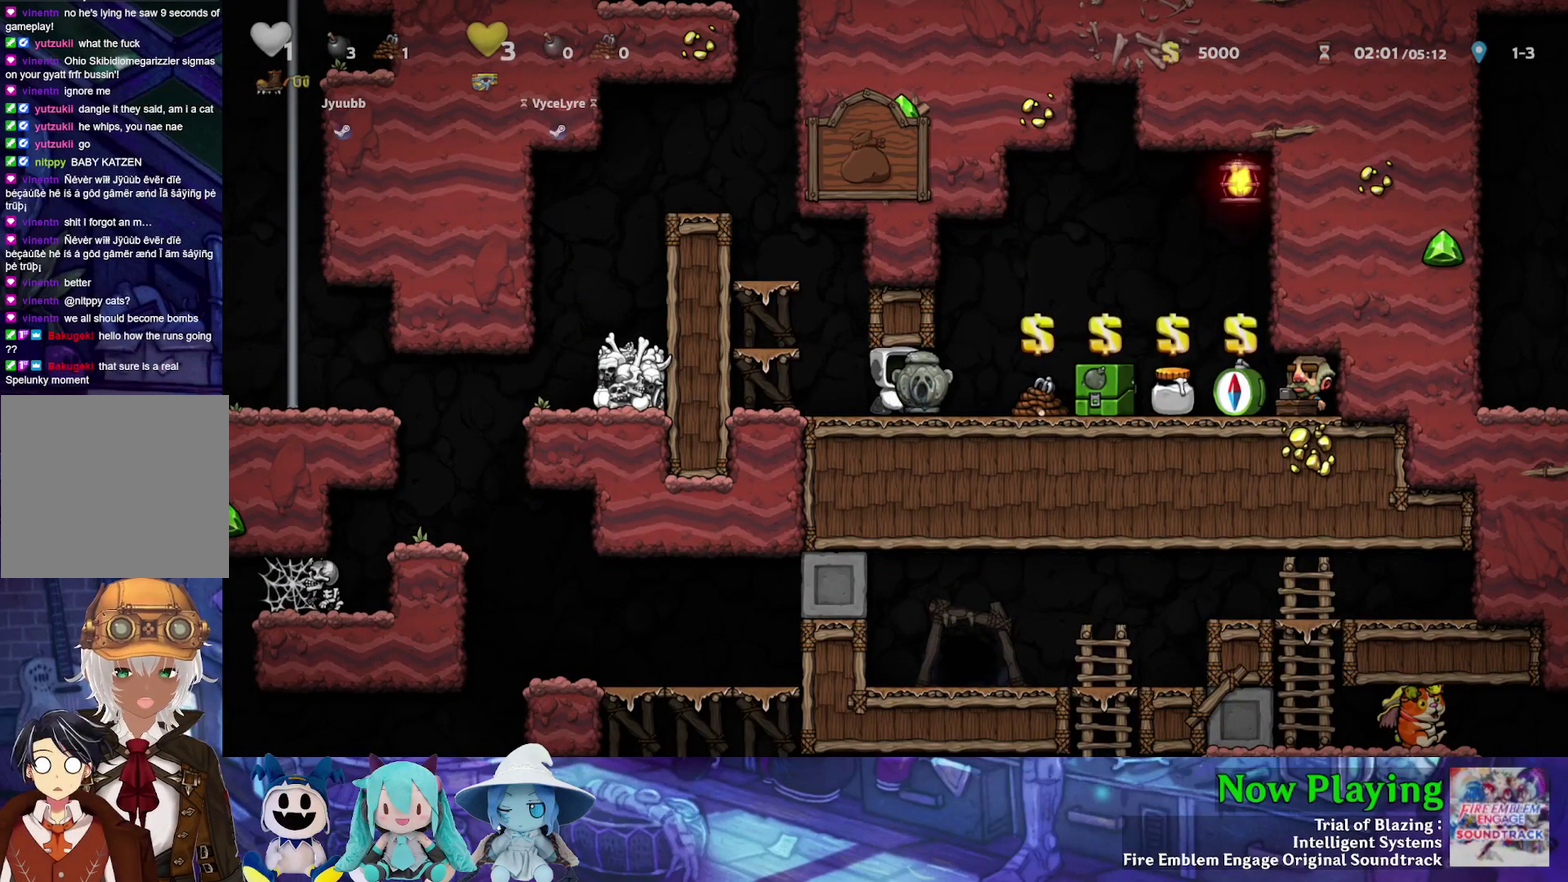
{"dt_ms": 500, "buttons": ["DPAD_DOWN"], "left_stick": "center", "right_stick": "center", "events": [[267, "DPAD_DOWN", "down"]]}
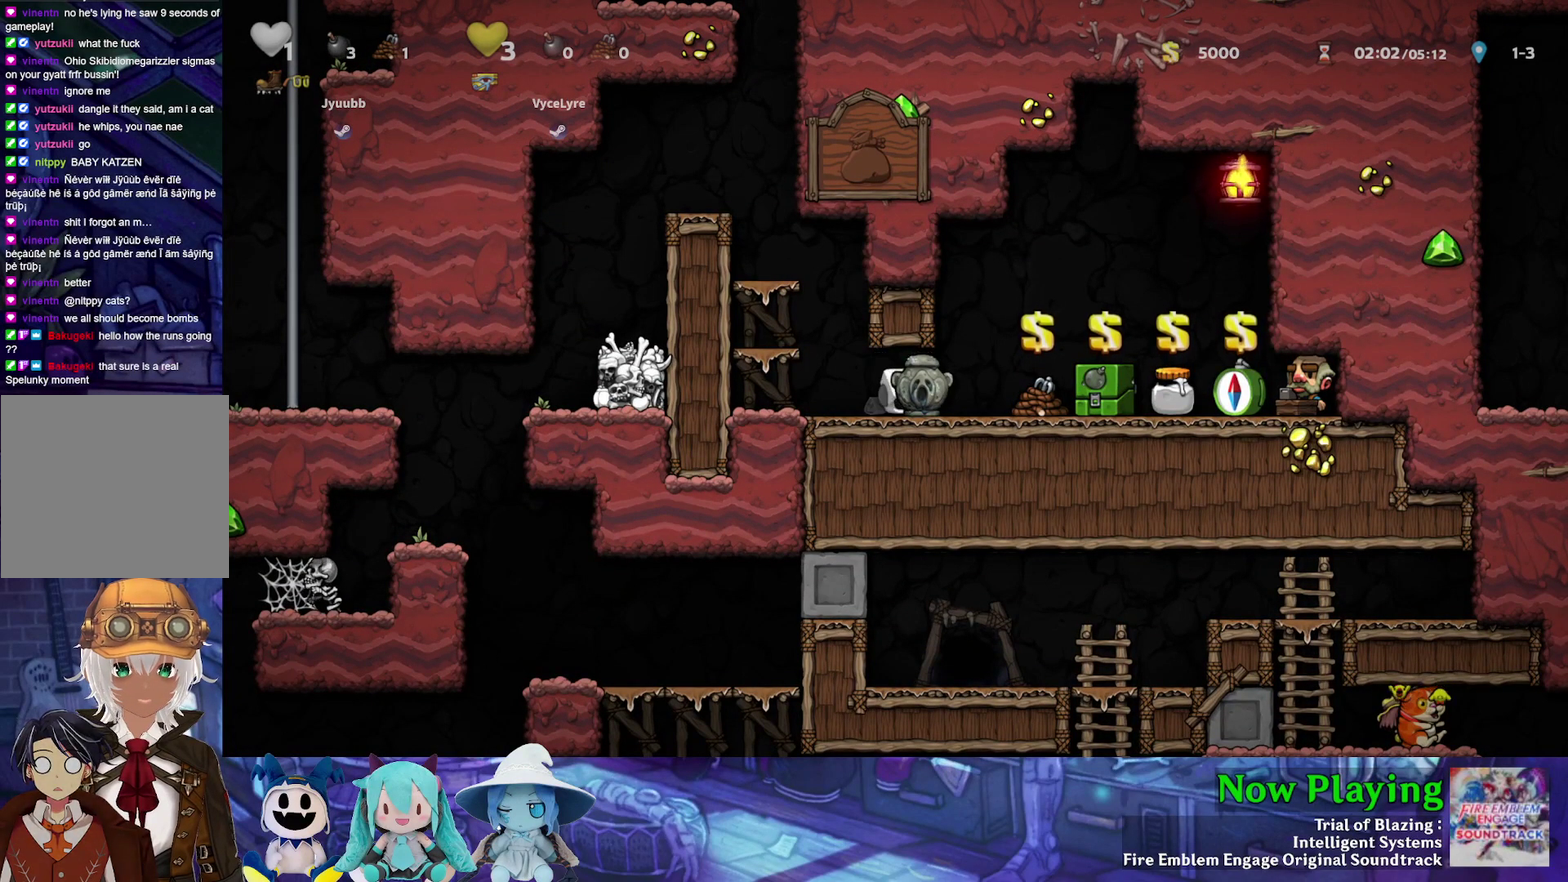
{"dt_ms": 500, "buttons": ["DPAD_DOWN"], "left_stick": "center", "right_stick": "center", "events": []}
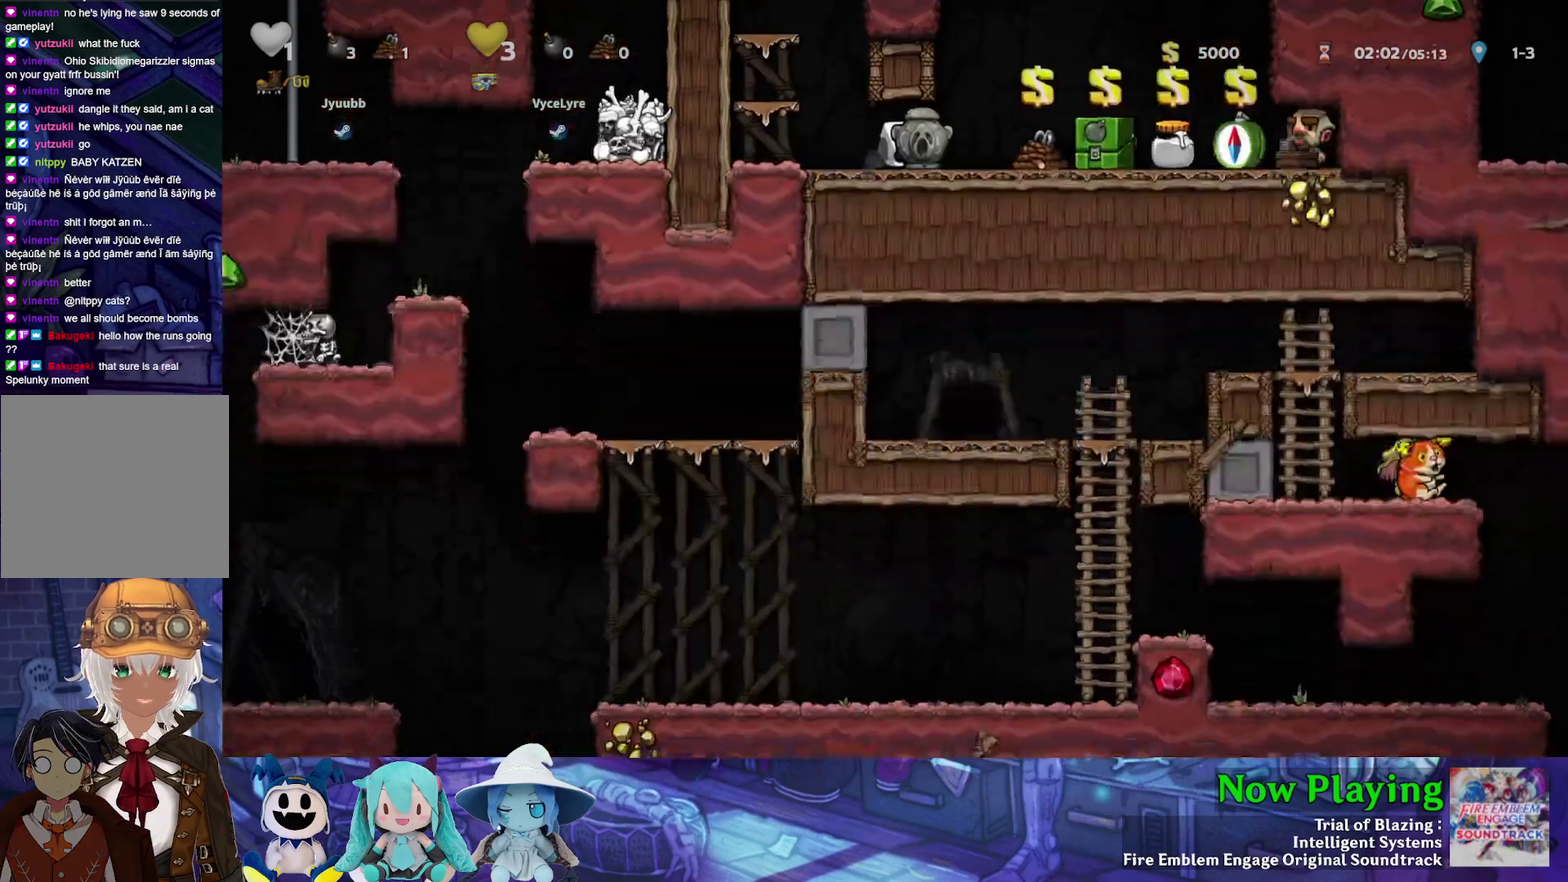
{"dt_ms": 600, "buttons": [], "left_stick": "center", "right_stick": "center", "events": [[533, "DPAD_DOWN", "up"]]}
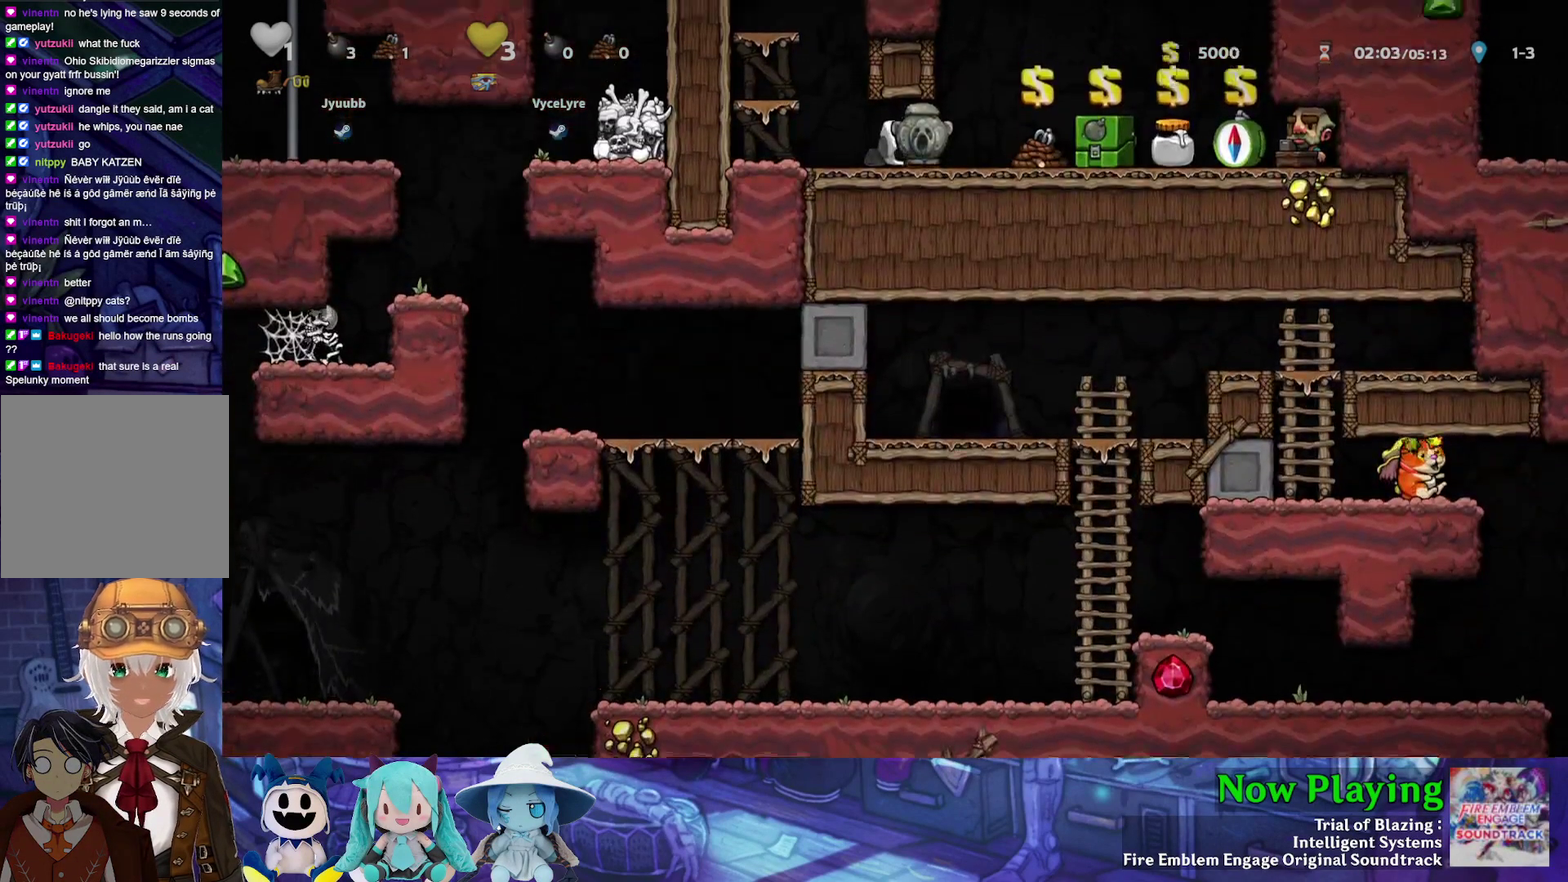
{"dt_ms": 400, "buttons": [], "left_stick": "center", "right_stick": "center", "events": []}
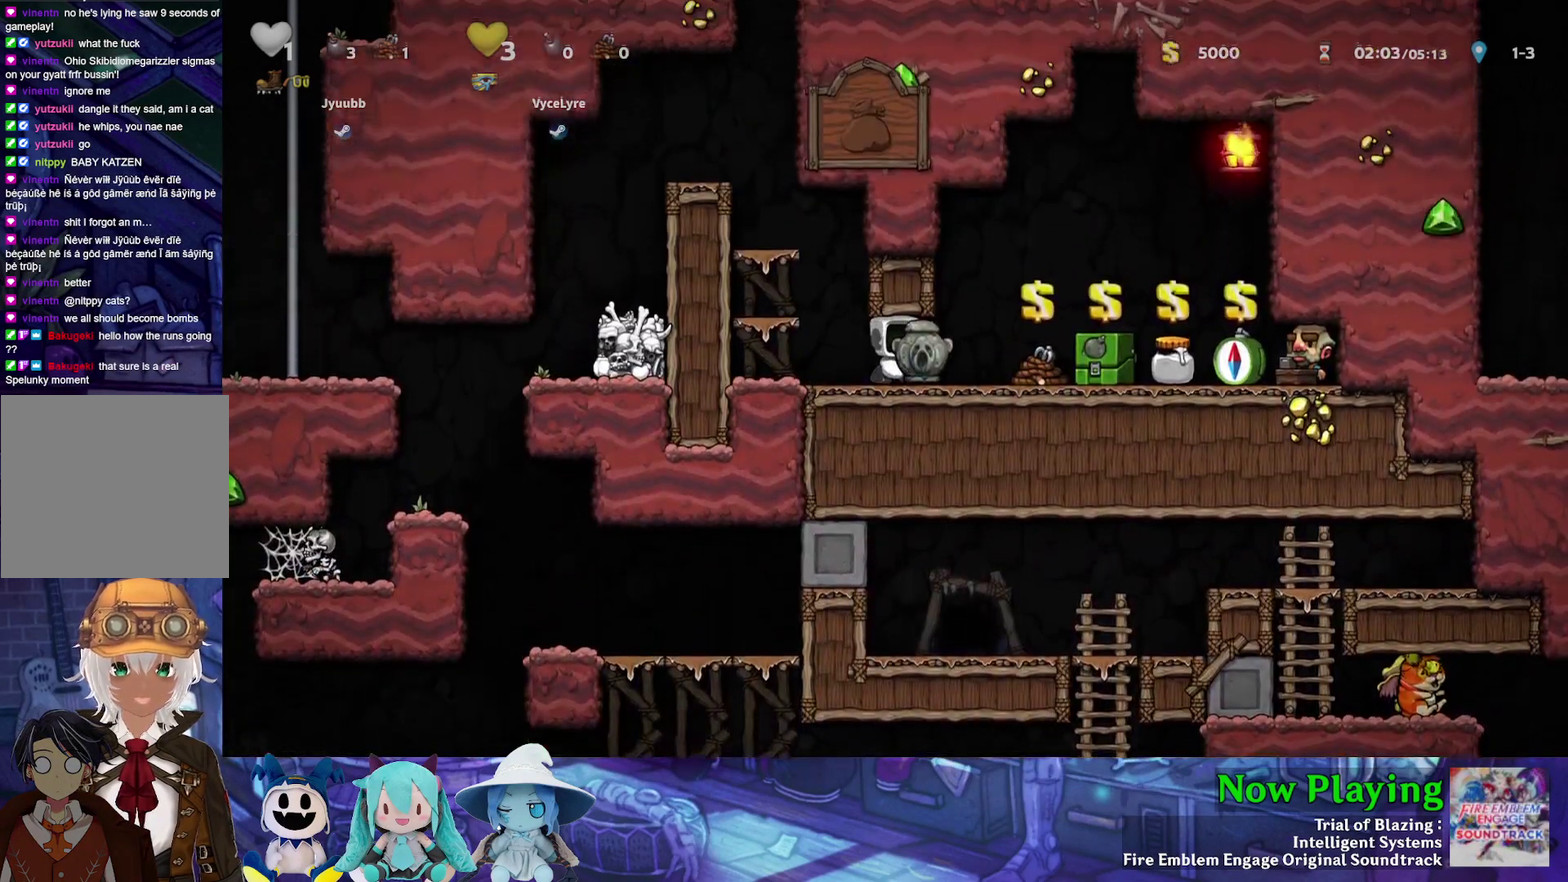
{"dt_ms": 500, "buttons": [], "left_stick": "center", "right_stick": "center", "events": []}
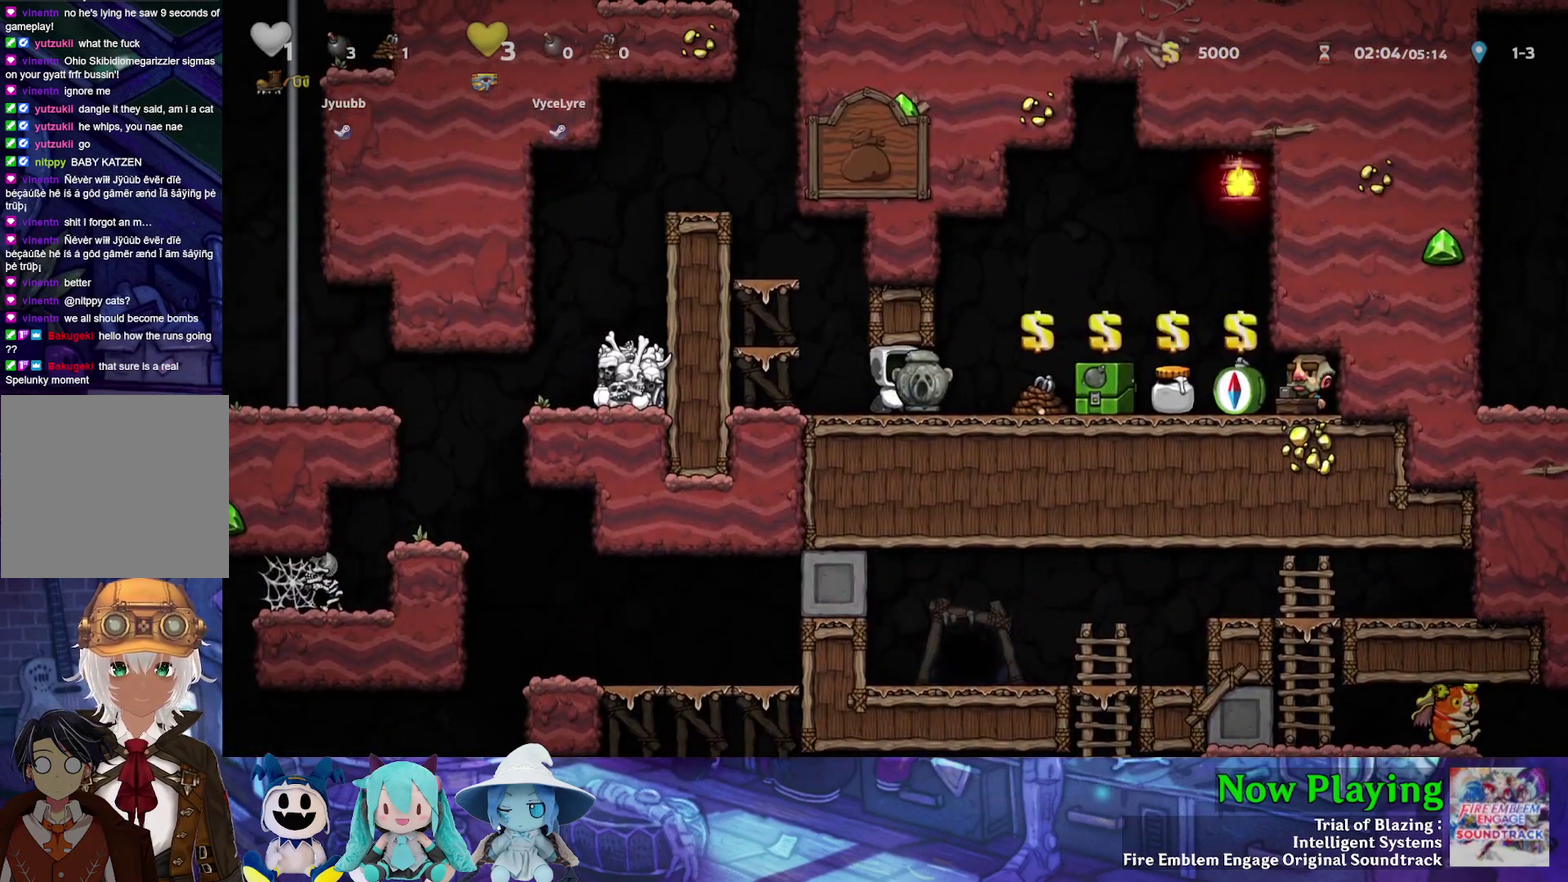
{"dt_ms": 500, "buttons": [], "left_stick": "center", "right_stick": "center", "events": []}
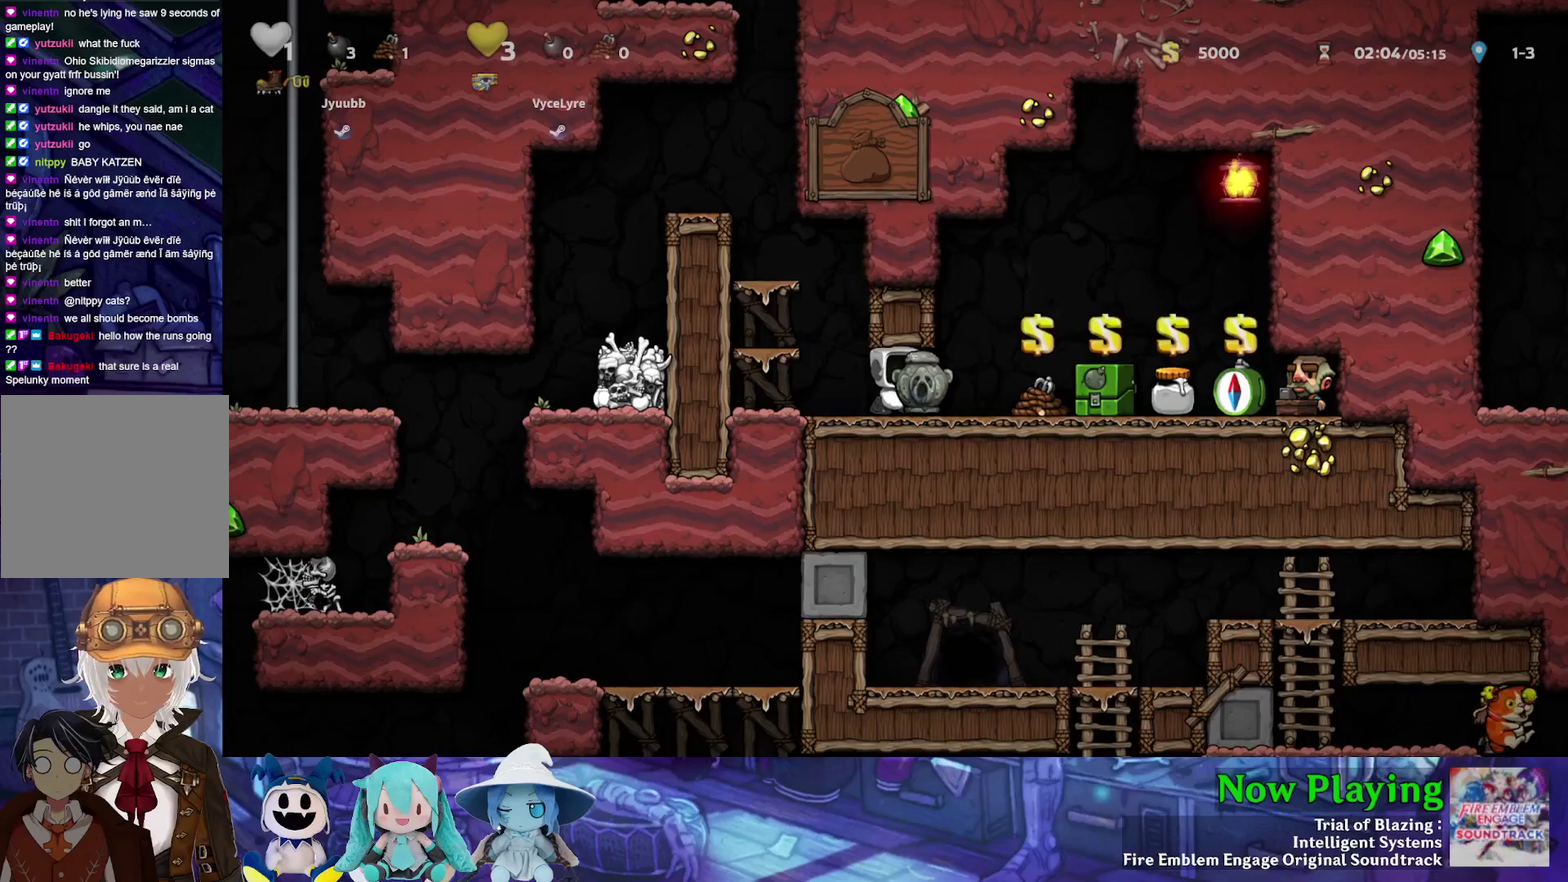
{"dt_ms": 500, "buttons": [], "left_stick": "center", "right_stick": "center", "events": []}
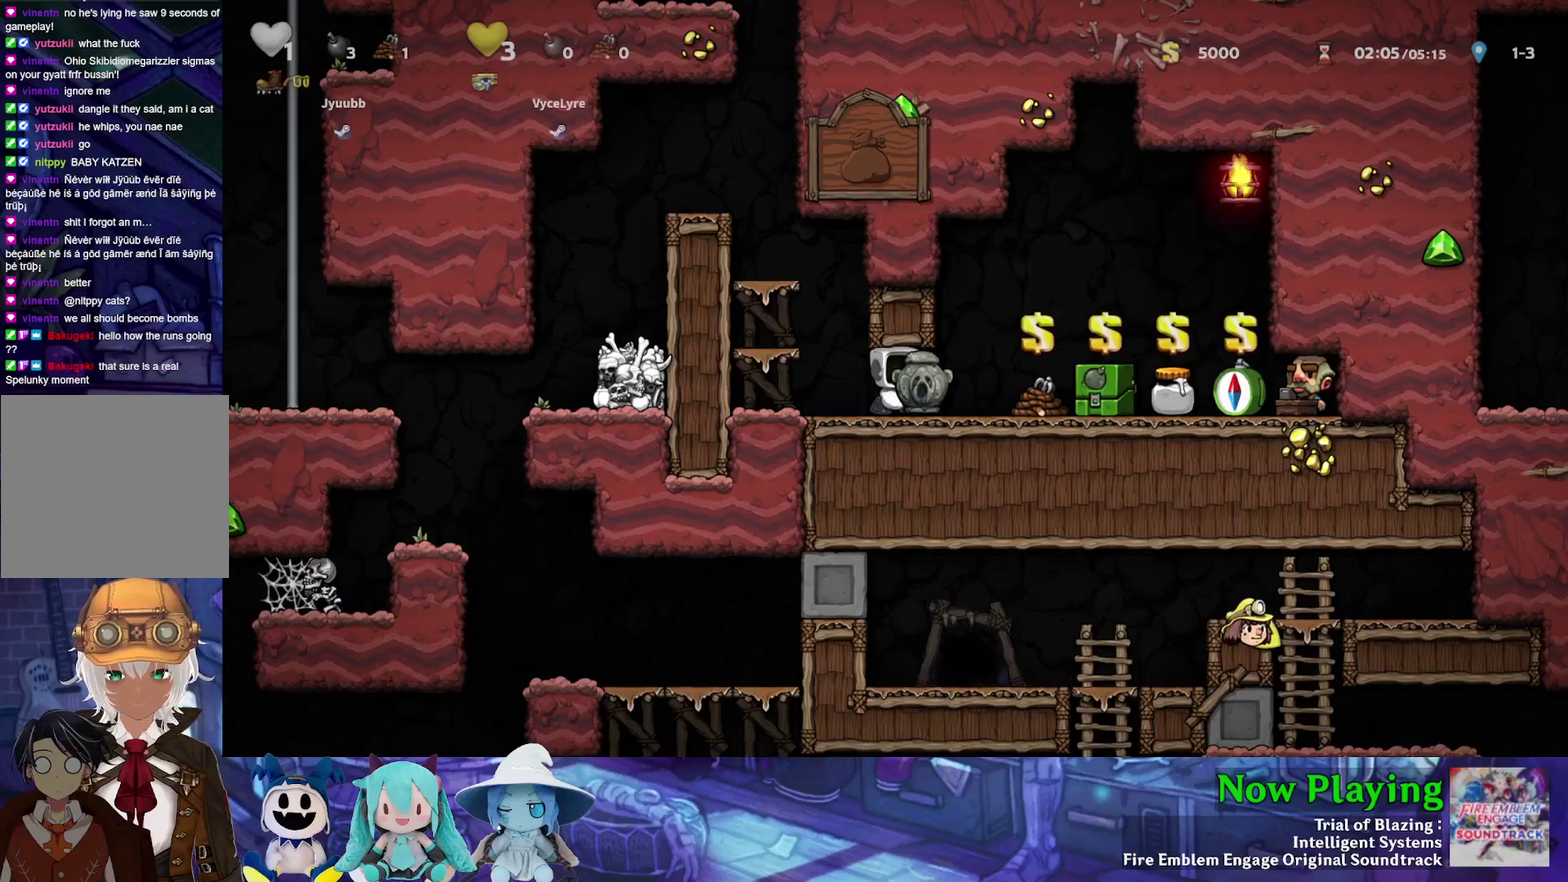
{"dt_ms": 500, "buttons": [], "left_stick": "center", "right_stick": "center", "events": []}
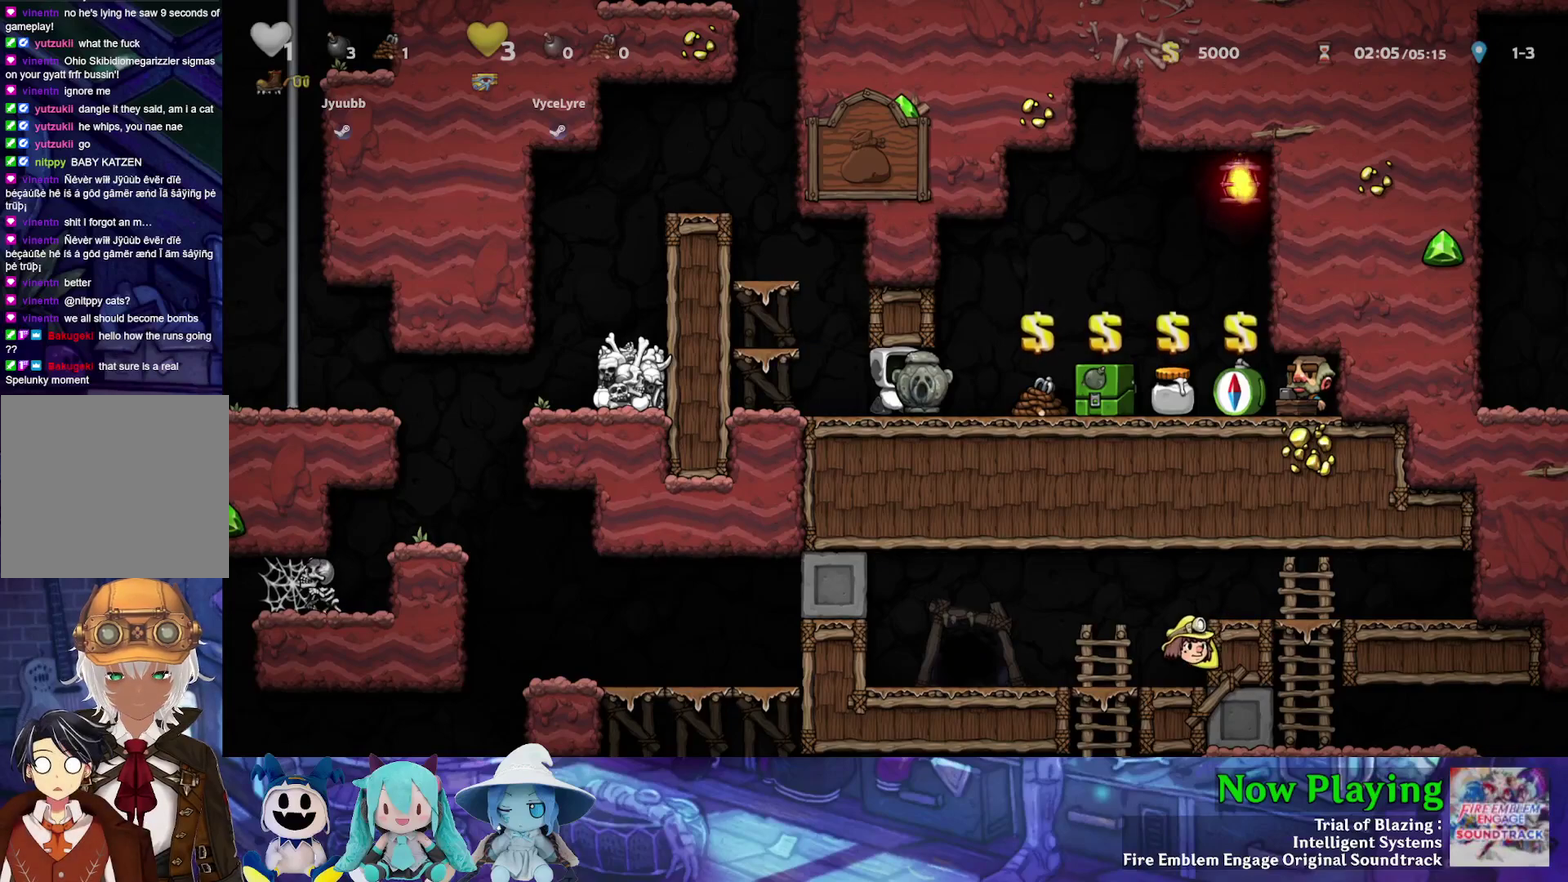
{"dt_ms": 500, "buttons": ["DPAD_RIGHT"], "left_stick": "center", "right_stick": "center", "events": [[400, "DPAD_RIGHT", "down"]]}
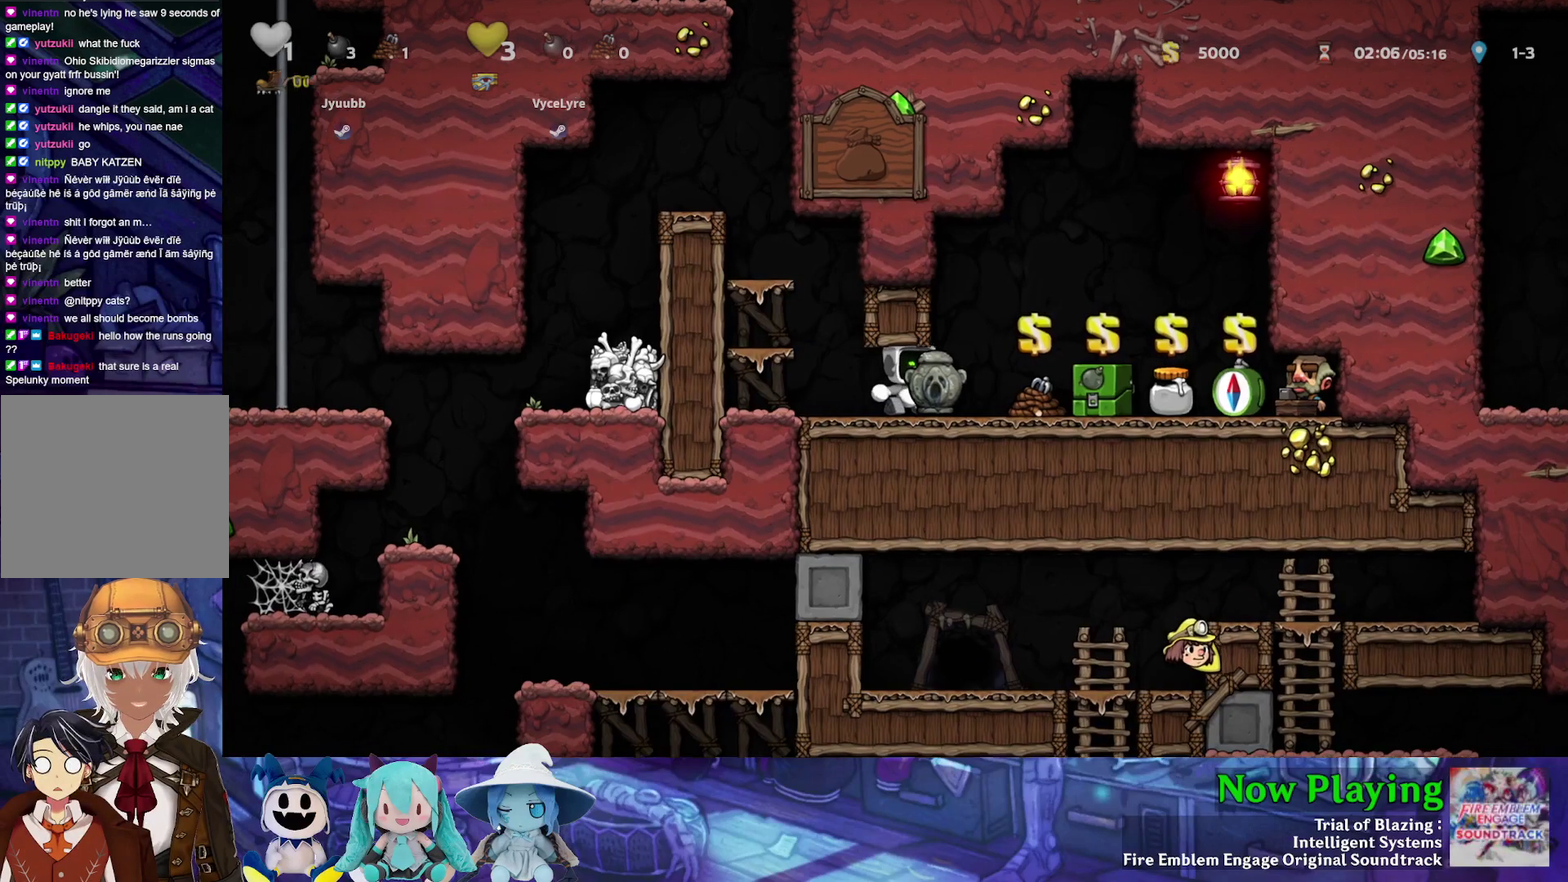
{"dt_ms": 700, "buttons": ["DPAD_RIGHT"], "left_stick": "center", "right_stick": "center", "events": []}
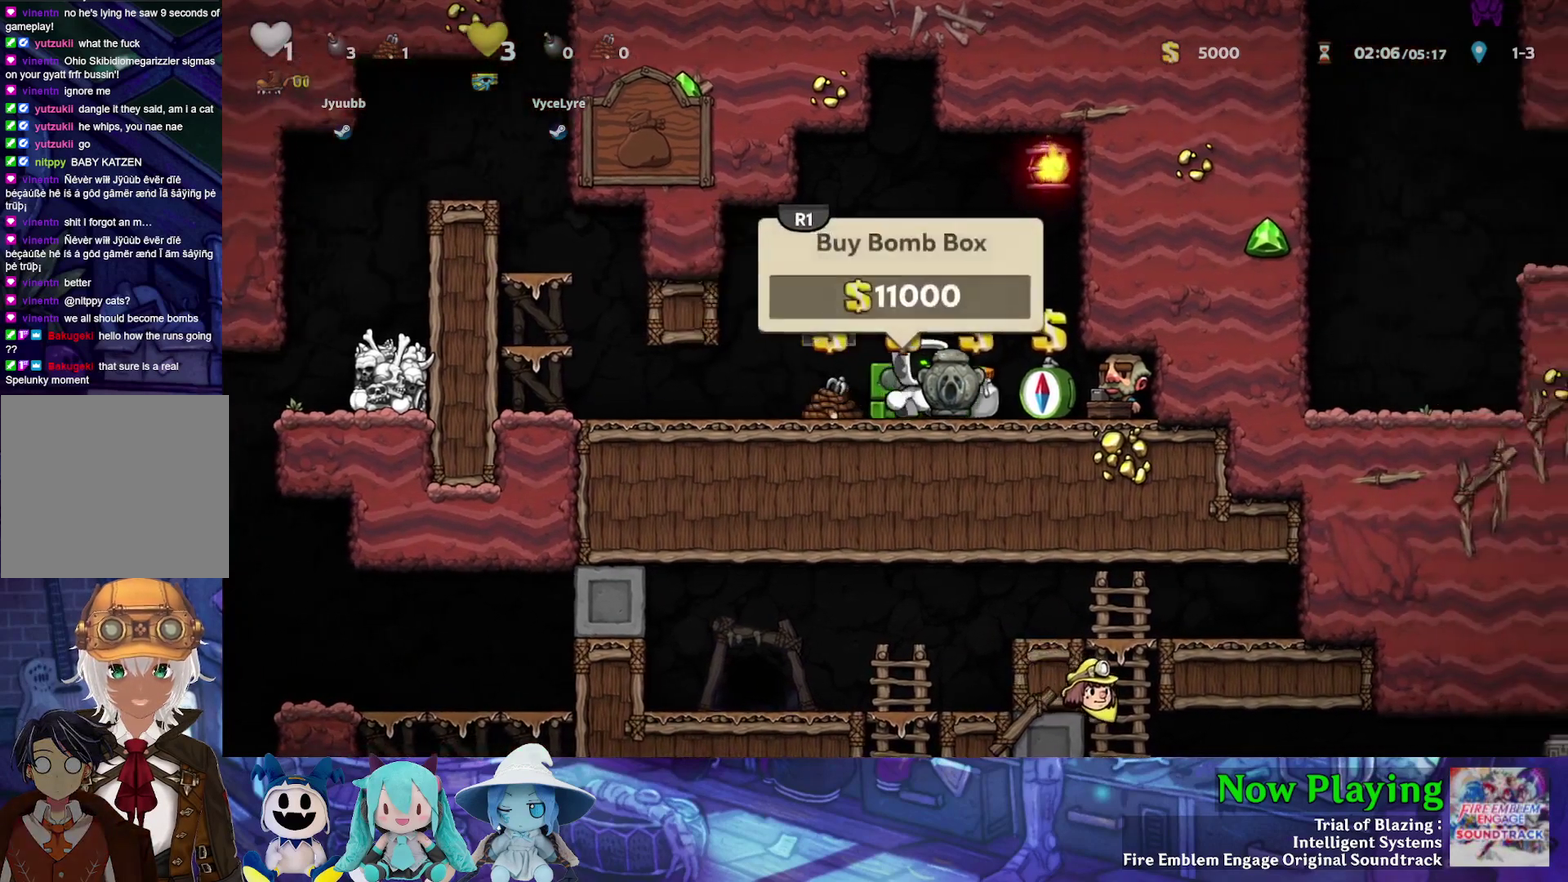
{"dt_ms": 300, "buttons": [], "left_stick": "center", "right_stick": "center", "events": [[283, "DPAD_RIGHT", "up"]]}
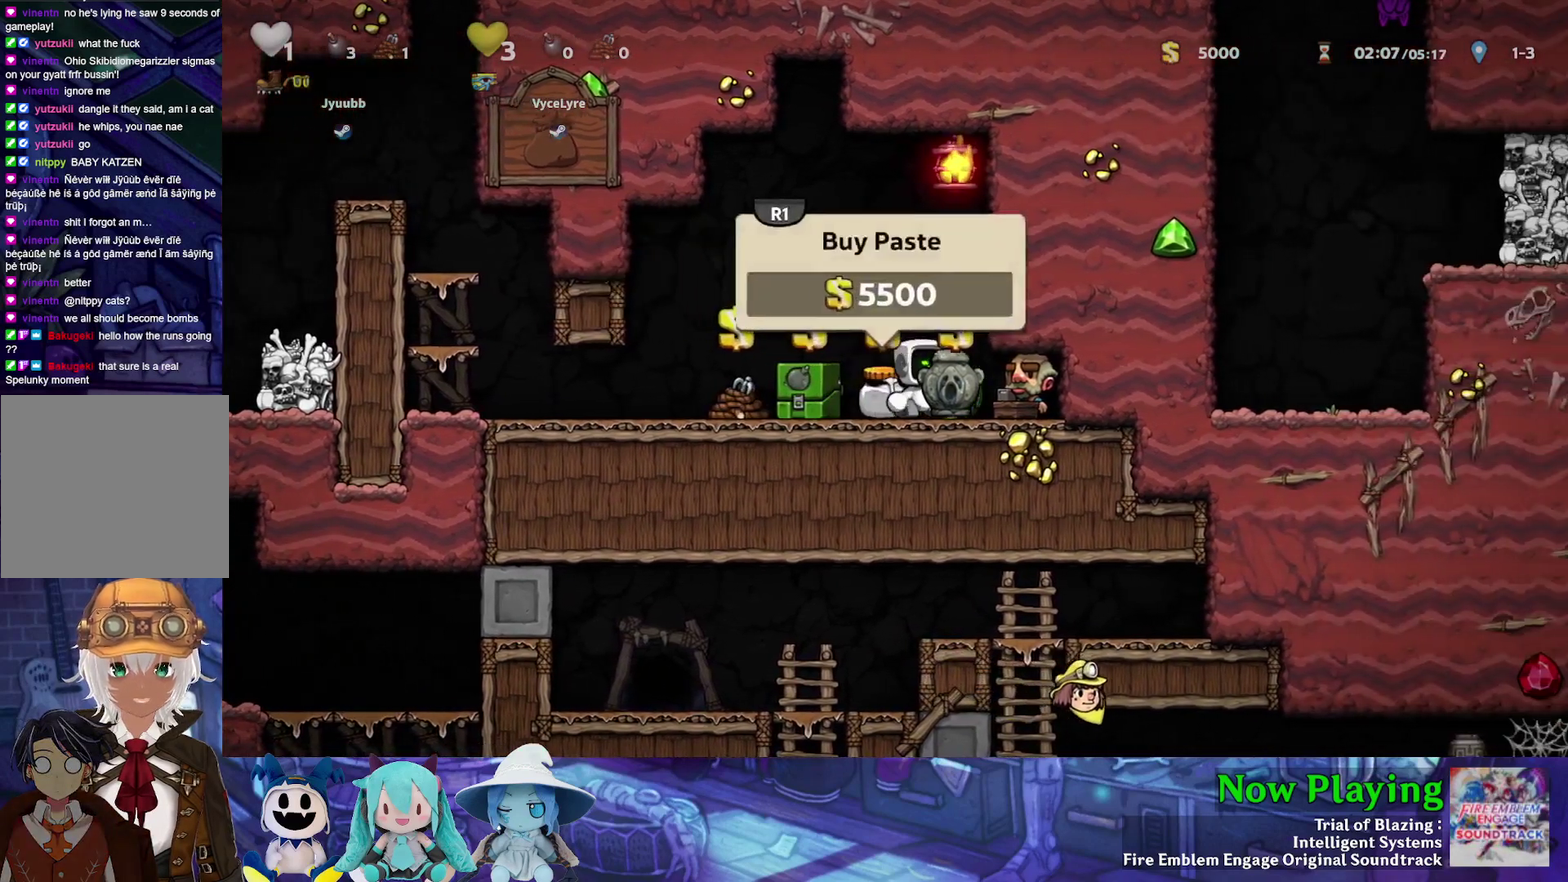
{"dt_ms": 400, "buttons": [], "left_stick": "center", "right_stick": "center", "events": []}
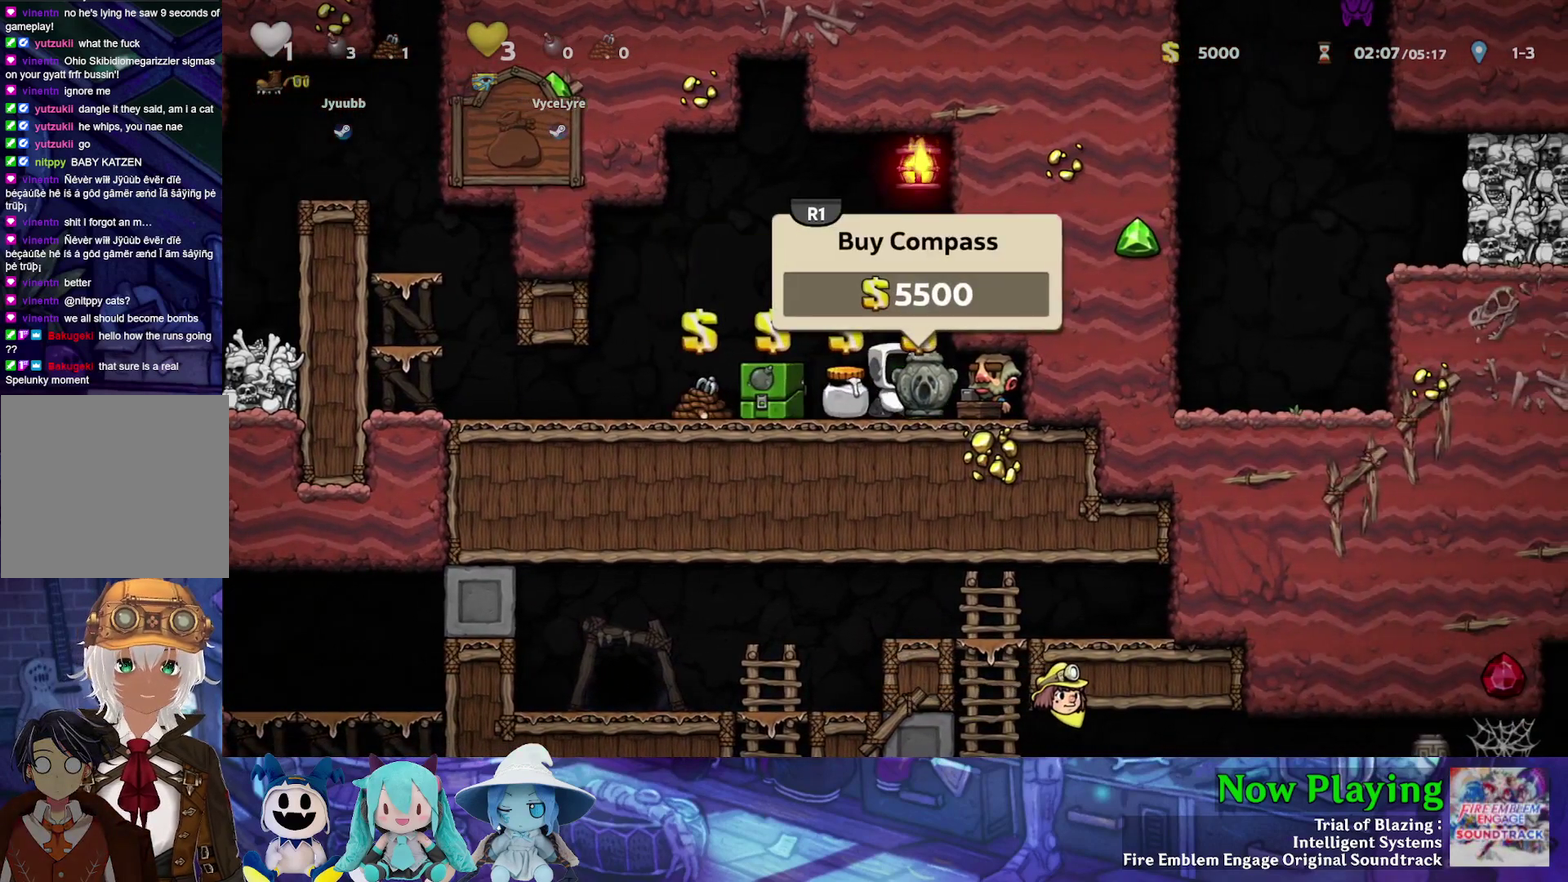
{"dt_ms": 500, "buttons": ["Y", "DPAD_LEFT"], "left_stick": "center", "right_stick": "center", "events": [[67, "DPAD_LEFT", "down"], [150, "Y", "down"]]}
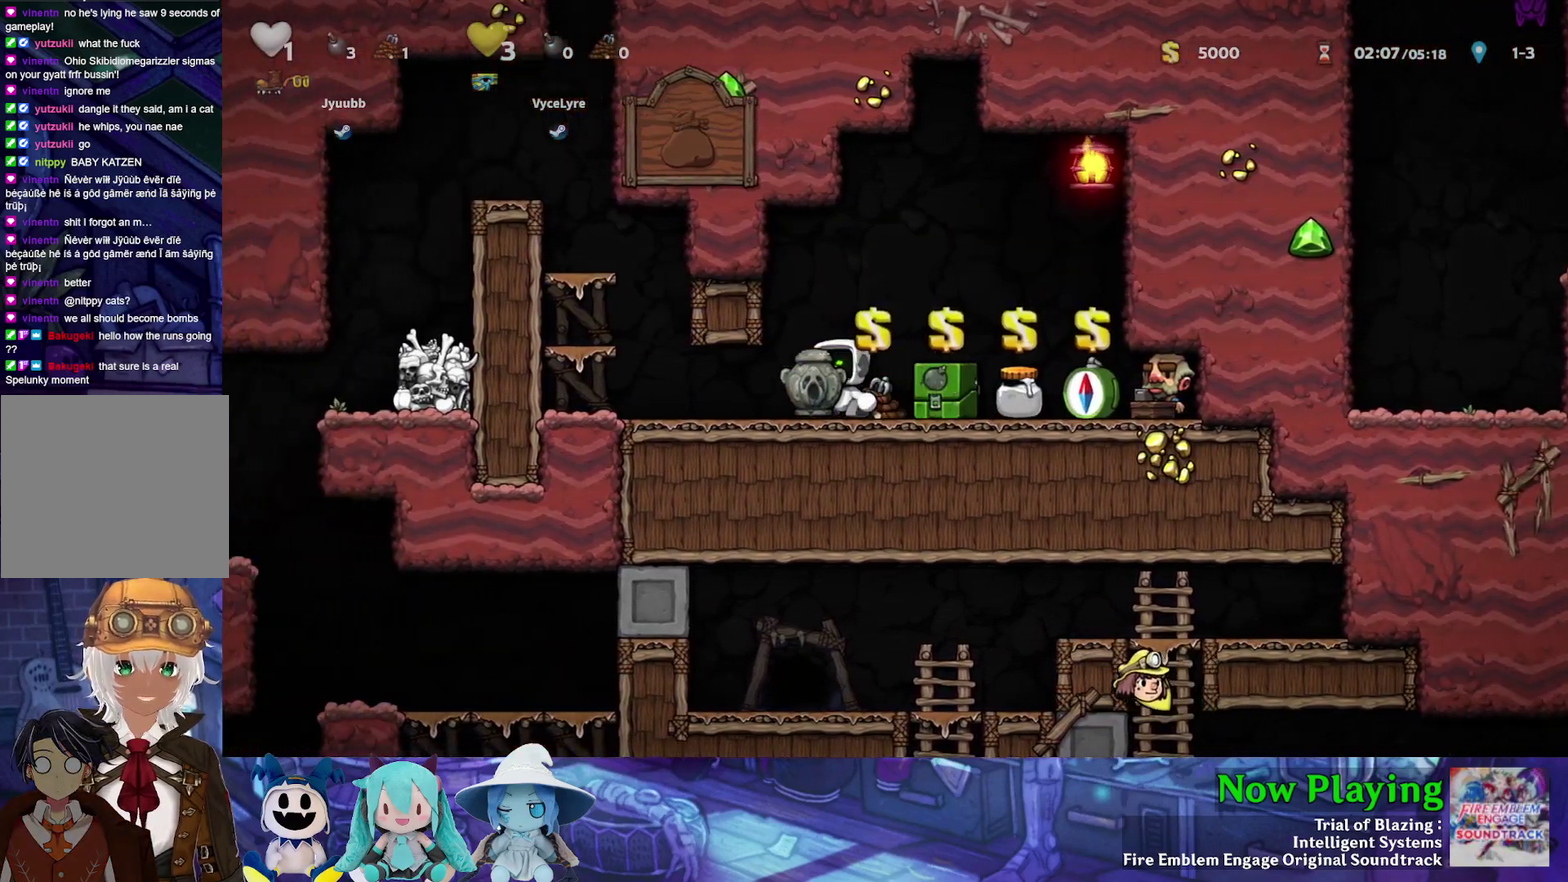
{"dt_ms": 600, "buttons": [], "left_stick": "center", "right_stick": "center", "events": [[67, "DPAD_LEFT", "up"], [100, "Y", "up"], [317, "DPAD_RIGHT", "down"], [383, "DPAD_RIGHT", "up"]]}
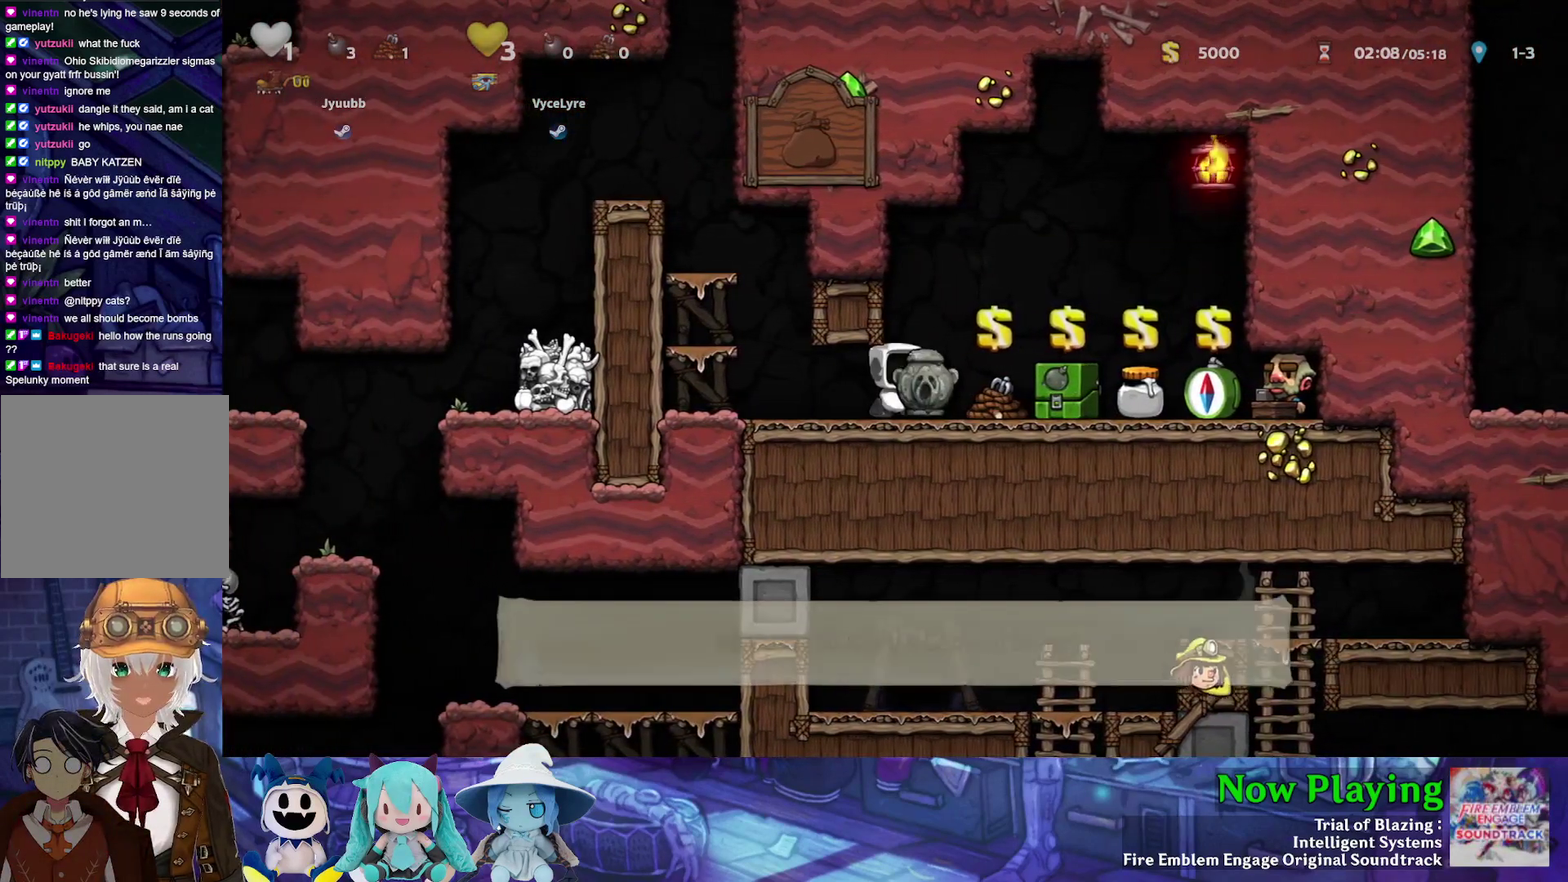
{"dt_ms": 300, "buttons": ["Y", "DPAD_RIGHT"], "left_stick": "center", "right_stick": "center", "events": [[217, "DPAD_RIGHT", "down"], [217, "Y", "down"]]}
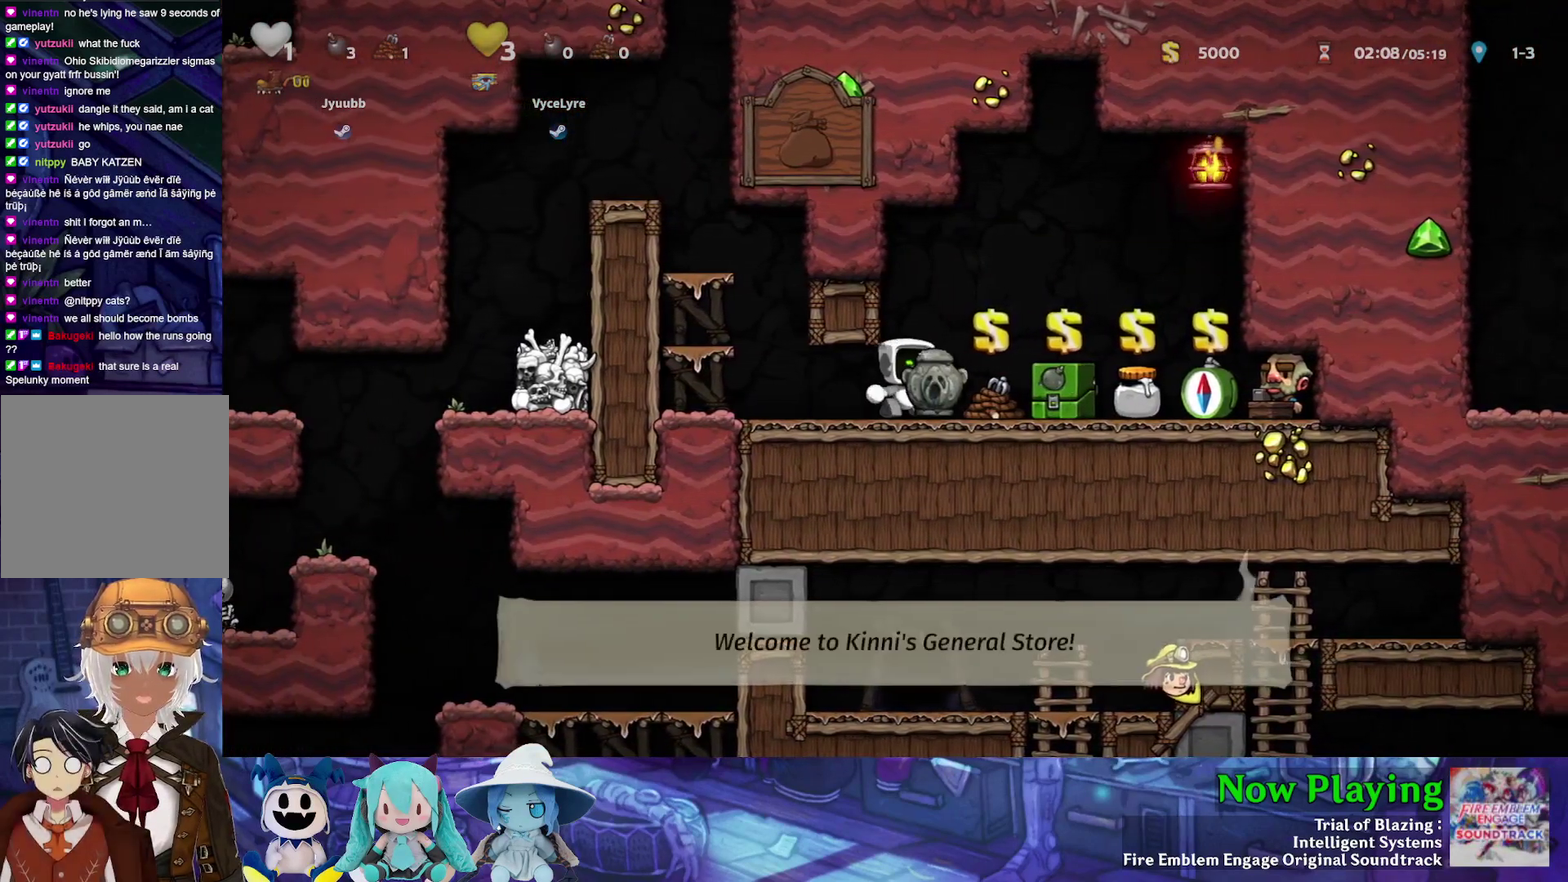
{"dt_ms": 700, "buttons": [], "left_stick": "center", "right_stick": "center", "events": [[367, "Y", "up"], [433, "DPAD_RIGHT", "up"]]}
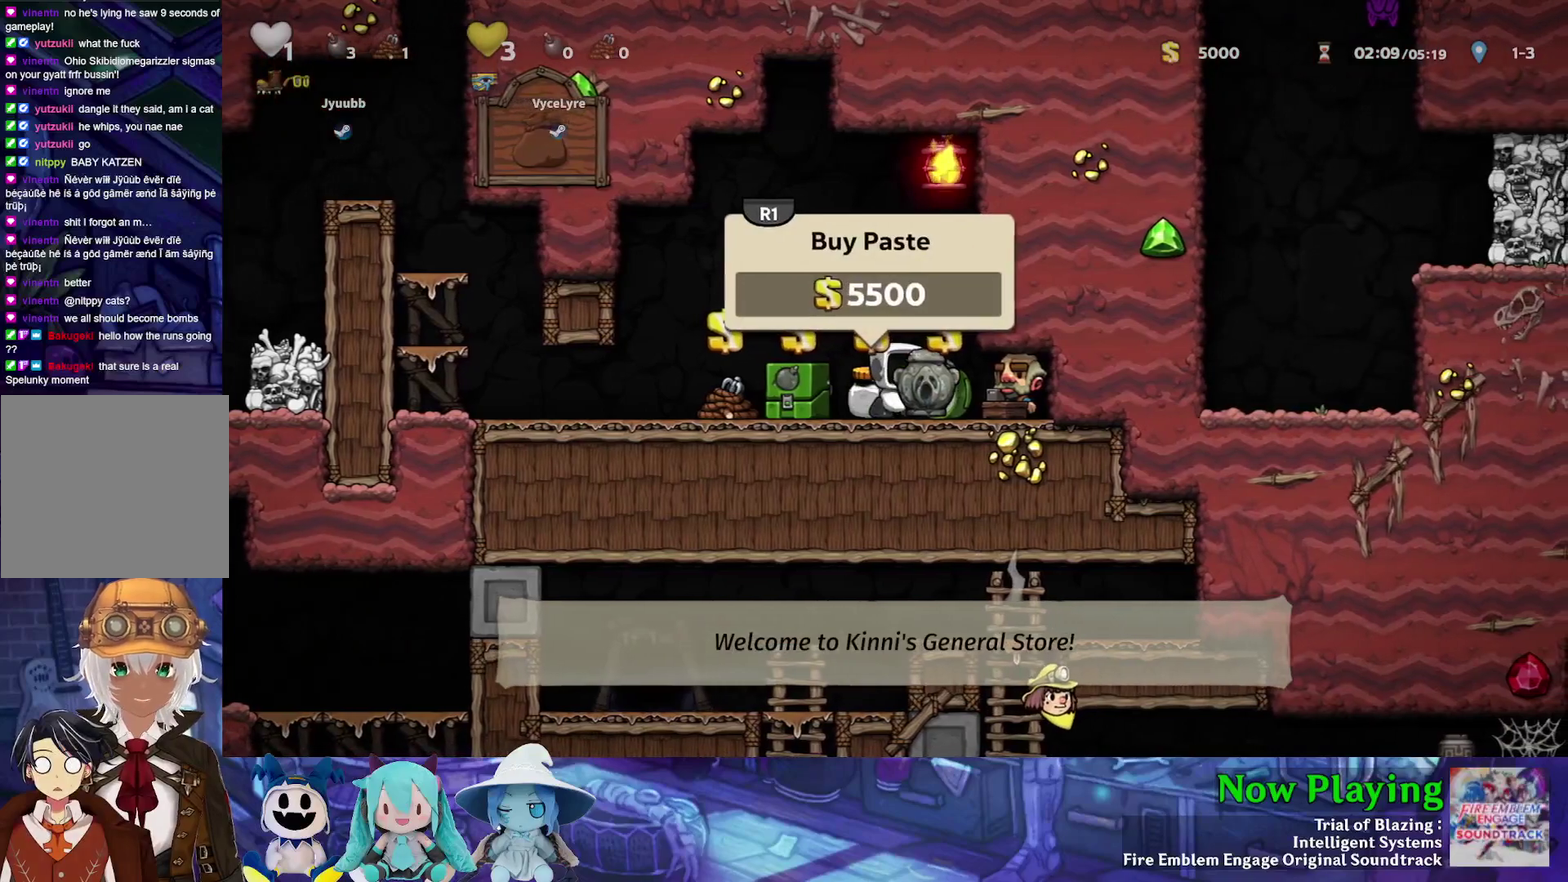
{"dt_ms": 500, "buttons": ["DPAD_LEFT"], "left_stick": "center", "right_stick": "center", "events": [[100, "DPAD_RIGHT", "down"], [100, "Y", "down"], [300, "DPAD_RIGHT", "up"], [417, "Y", "up"], [450, "DPAD_LEFT", "down"]]}